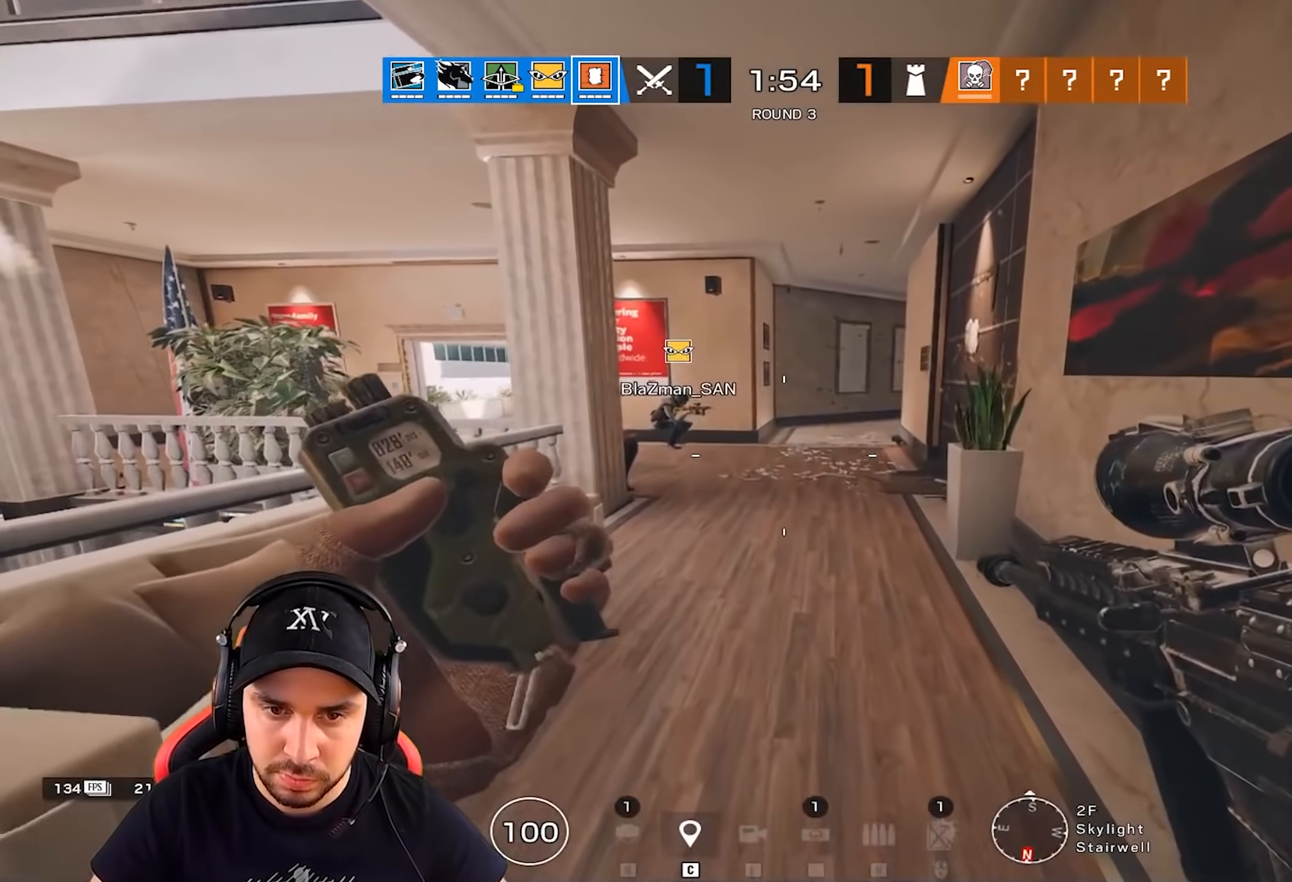
Gameplay with keyboard; each line is a JSON object with the keys held at the frame after it. "events" lists presses ("down") and releases ("up") of "a", "alt", "ctrl", "d", "e", "g", "q", "r", "s", "shift", "space", "tab", "w" and "z" between this image and that frame as [ms after this image, input, new state], when the widget could be followed in between. No other keys are recorded. Mouse input is not recorded.
{"keys": ["shift", "z"], "events": [[283, "shift", "down"]]}
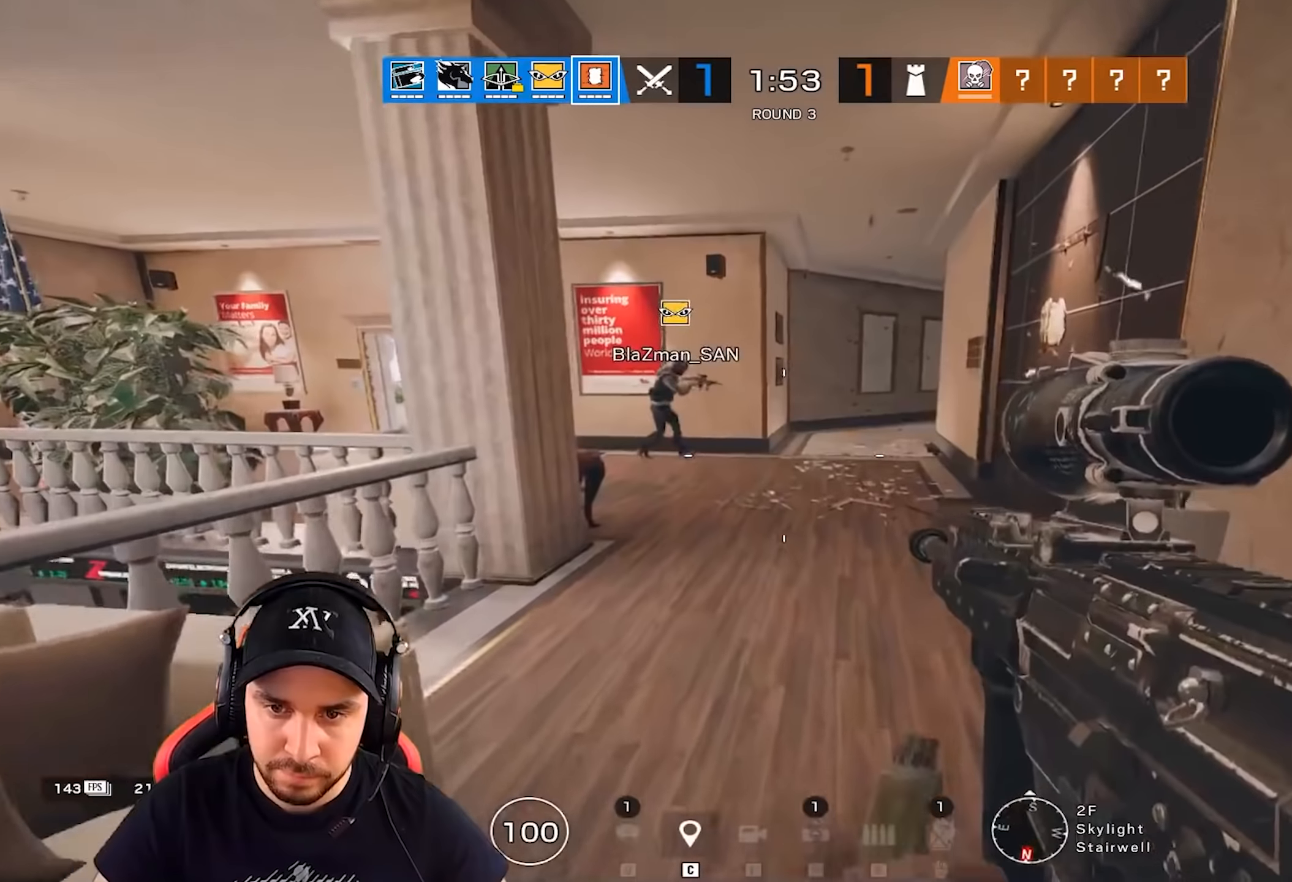
{"keys": ["shift", "z"], "events": []}
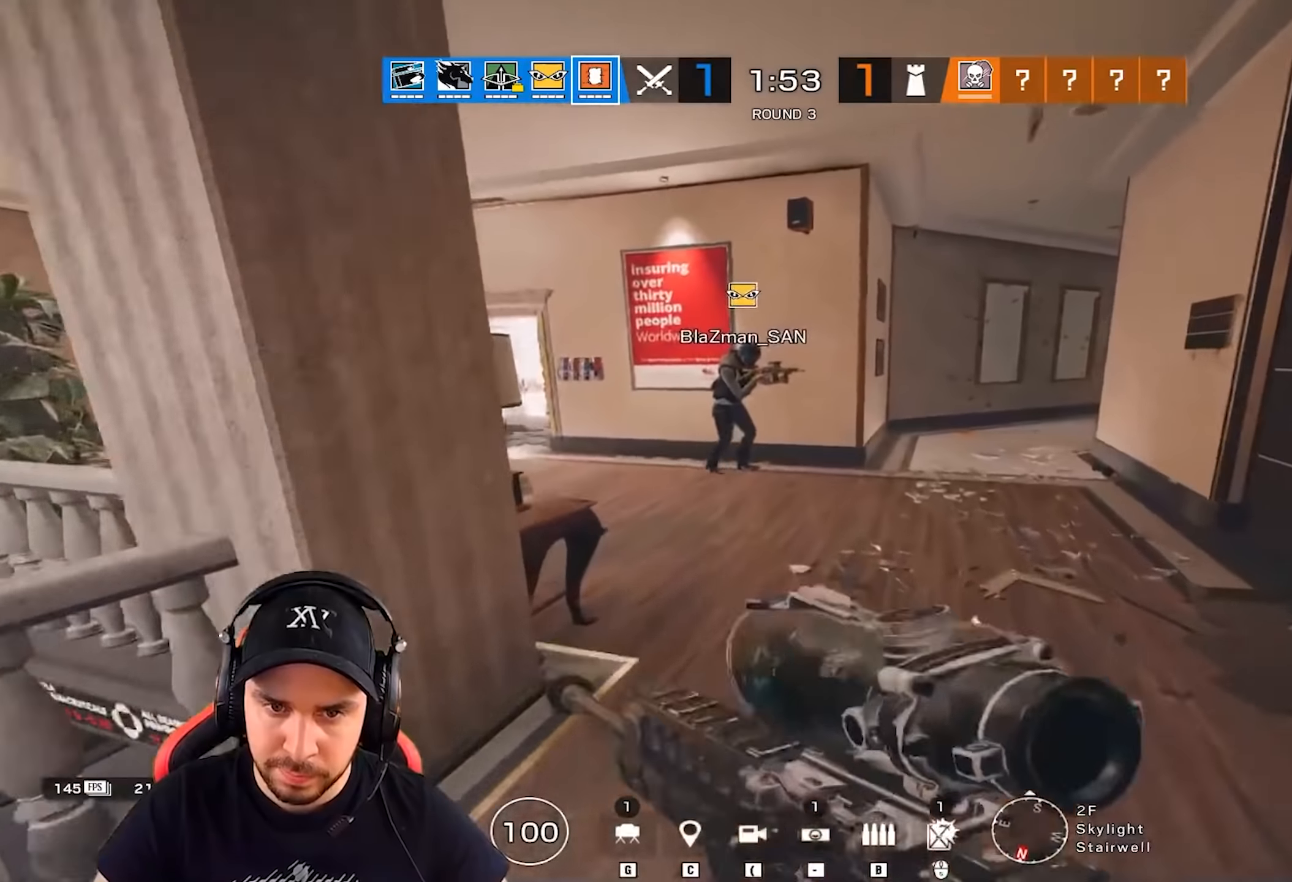
{"keys": ["shift", "z"], "events": [[267, "q", "down"], [383, "q", "up"]]}
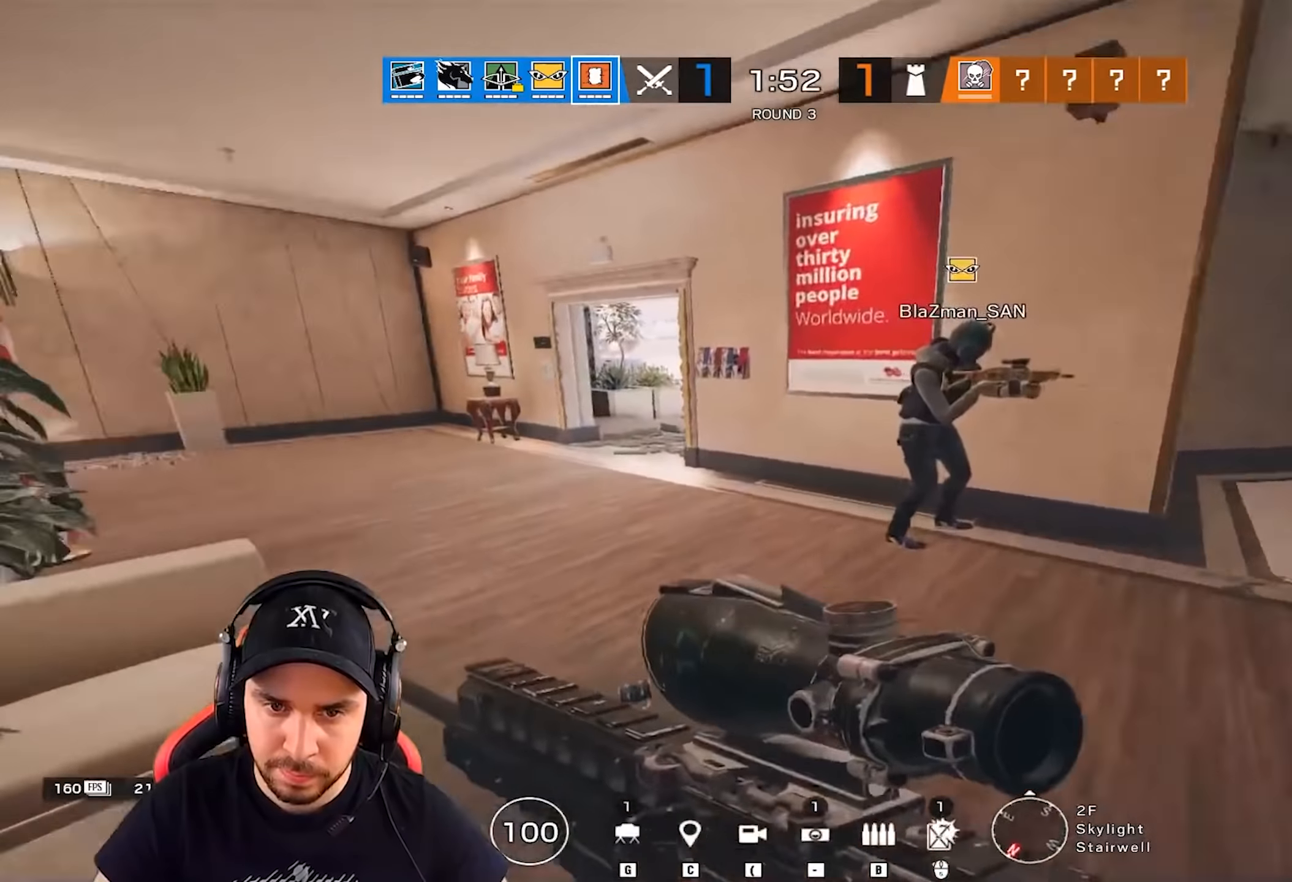
{"keys": ["shift", "z"], "events": []}
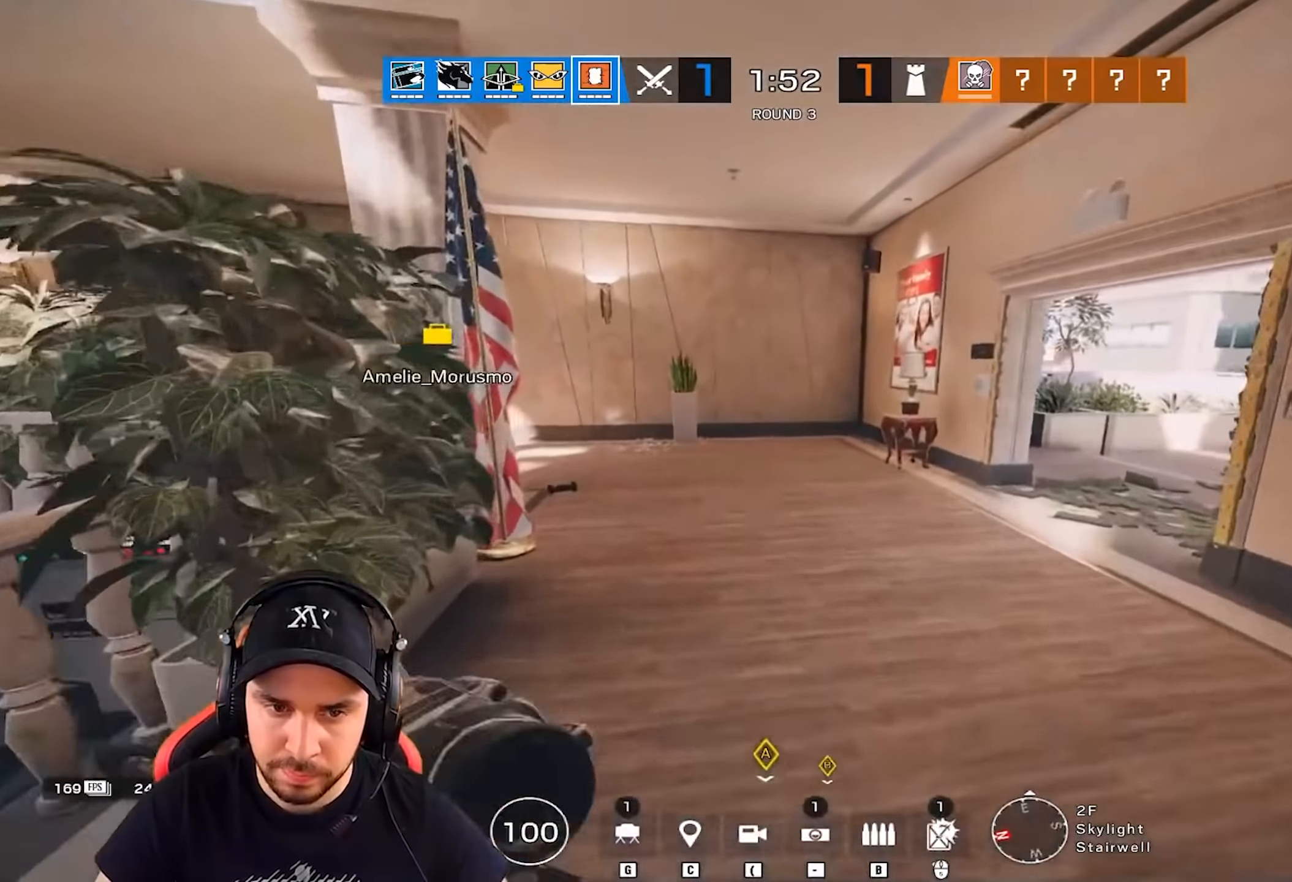
{"keys": ["d", "shift", "z"], "events": [[283, "d", "down"]]}
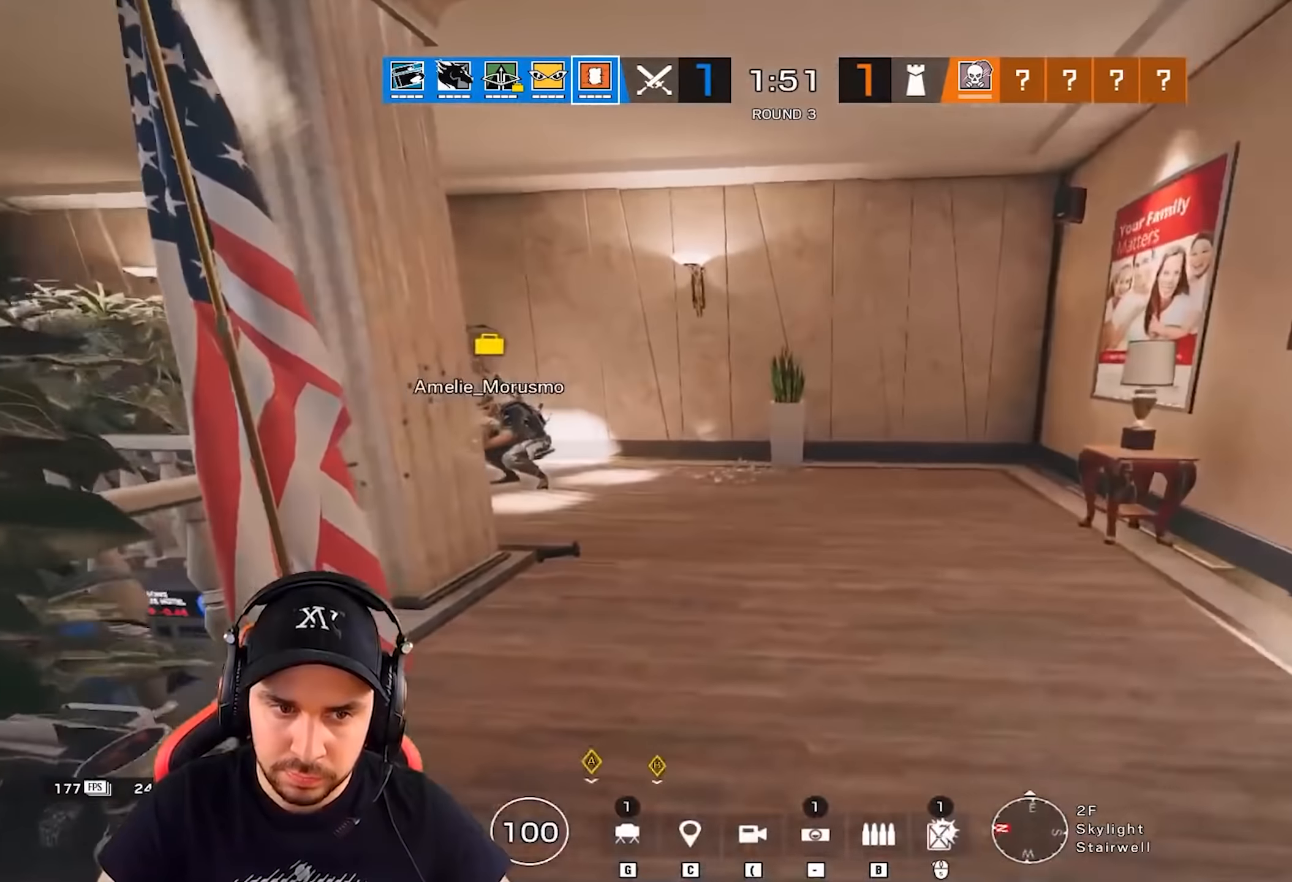
{"keys": ["d", "shift", "z"], "events": []}
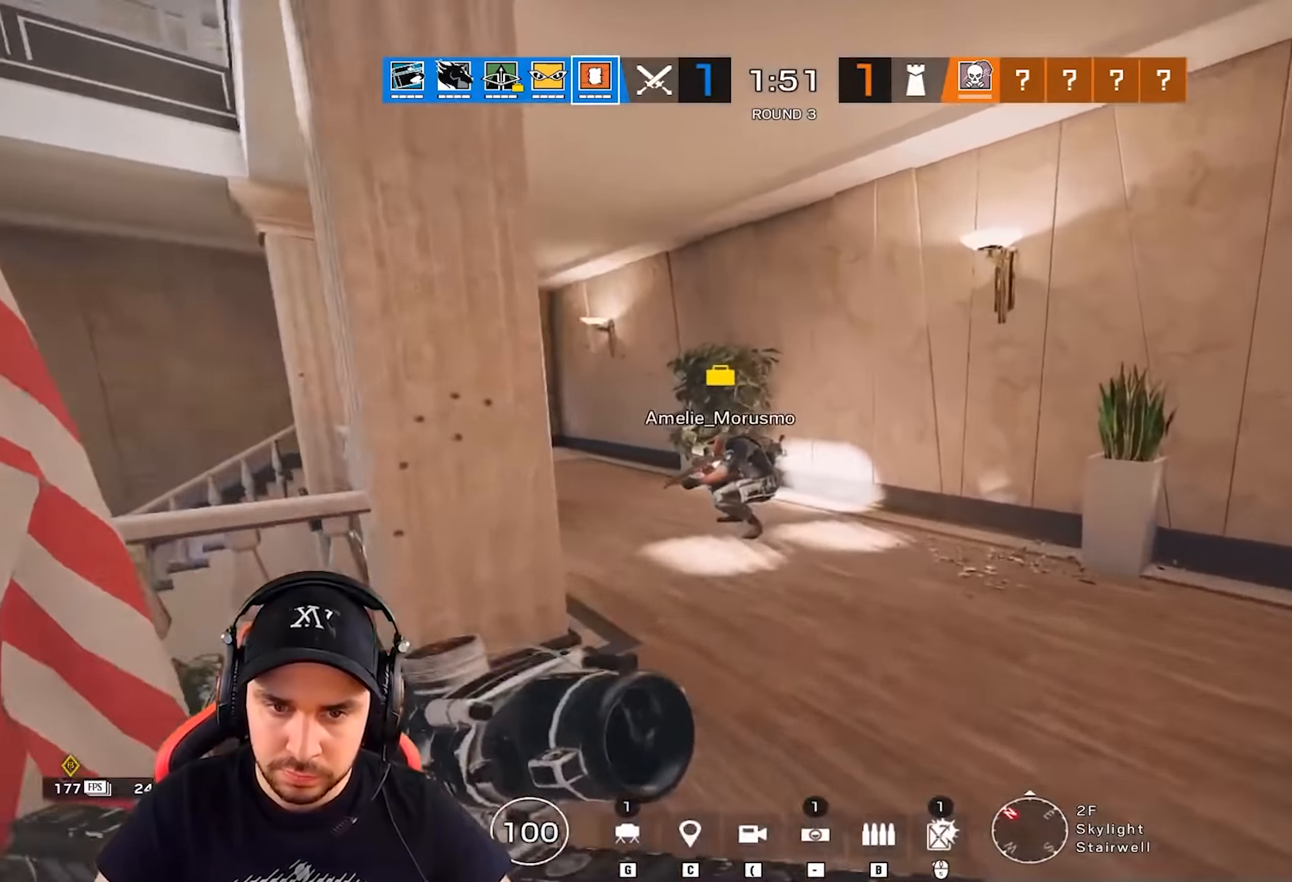
{"keys": ["d", "shift", "z"], "events": []}
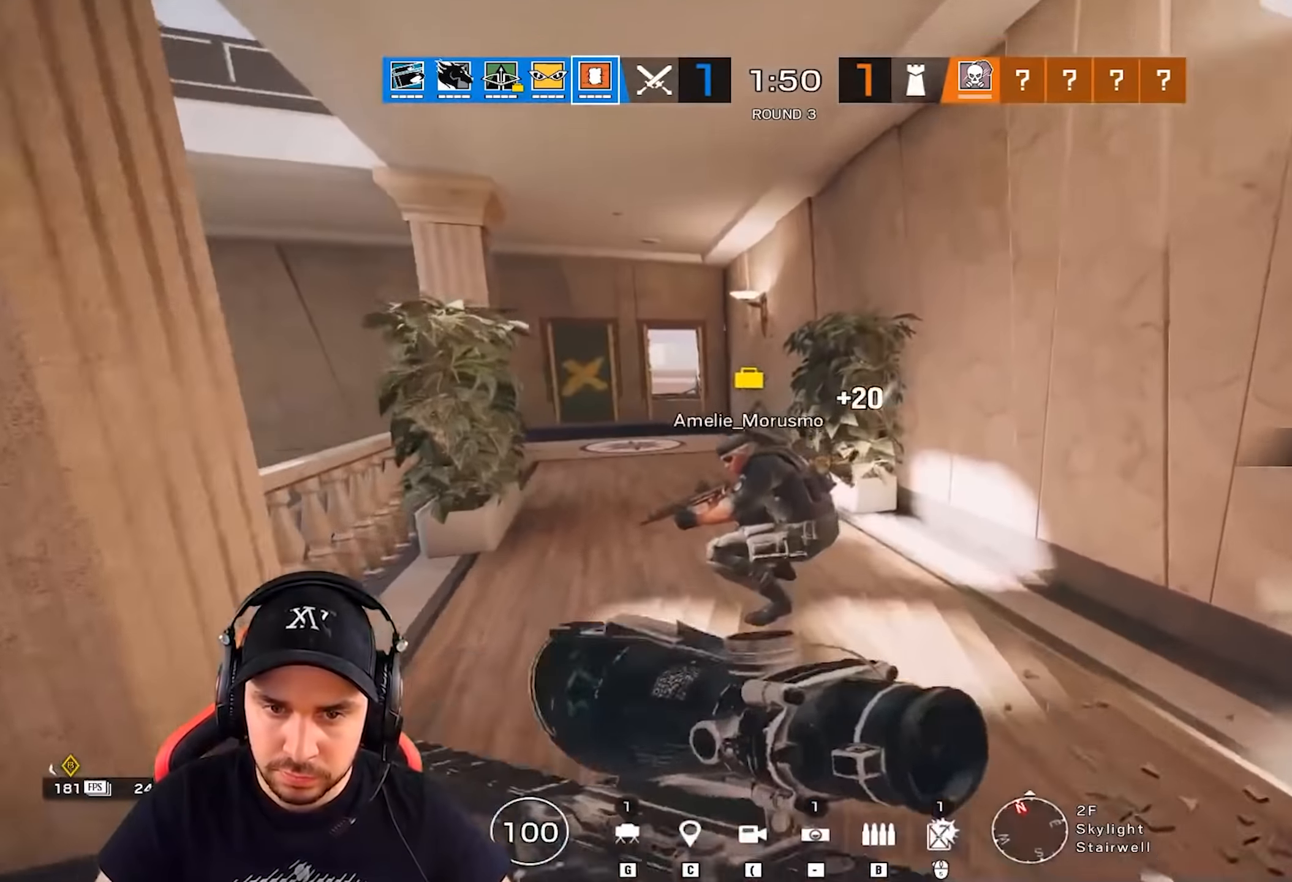
{"keys": ["d", "shift", "z"], "events": []}
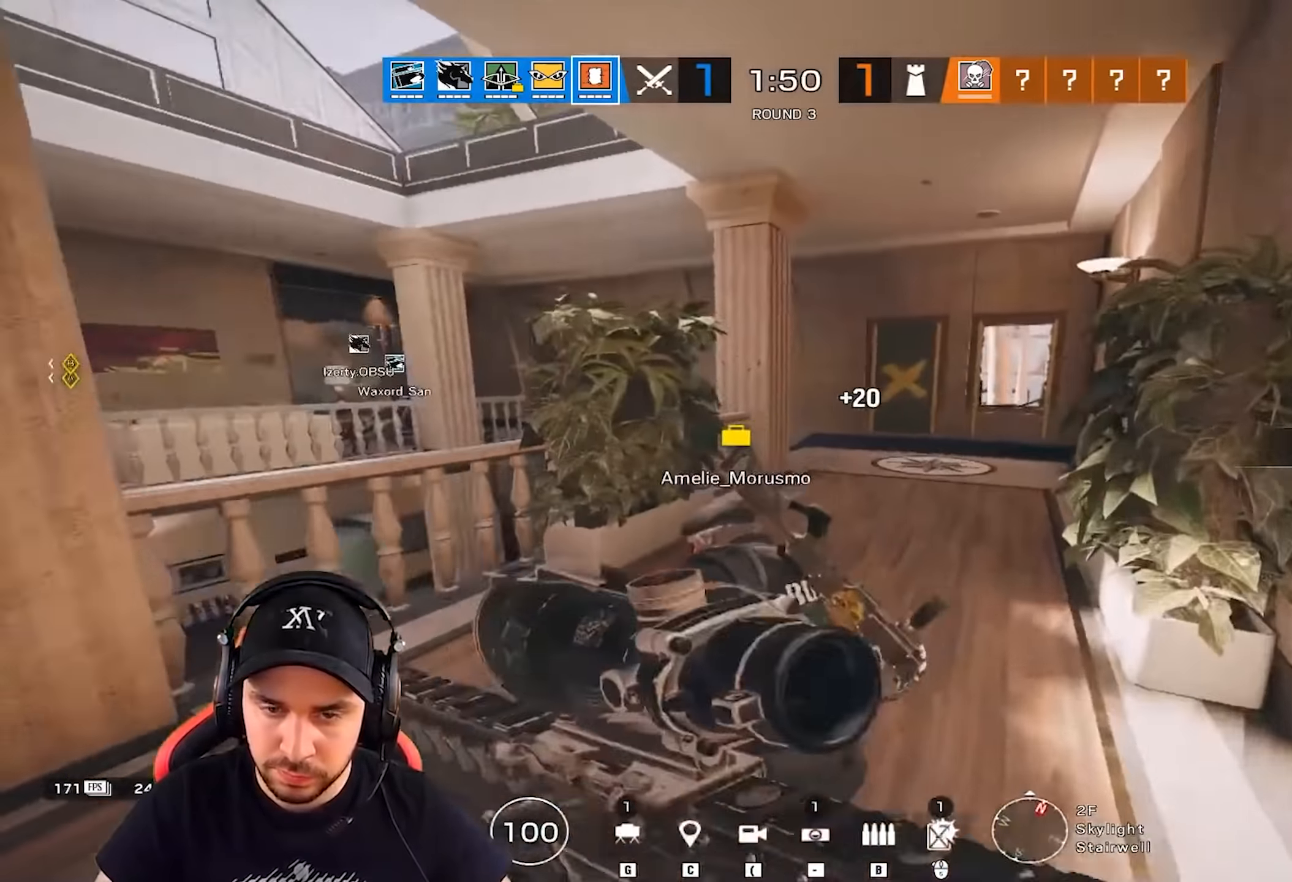
{"keys": ["d", "shift", "z"], "events": []}
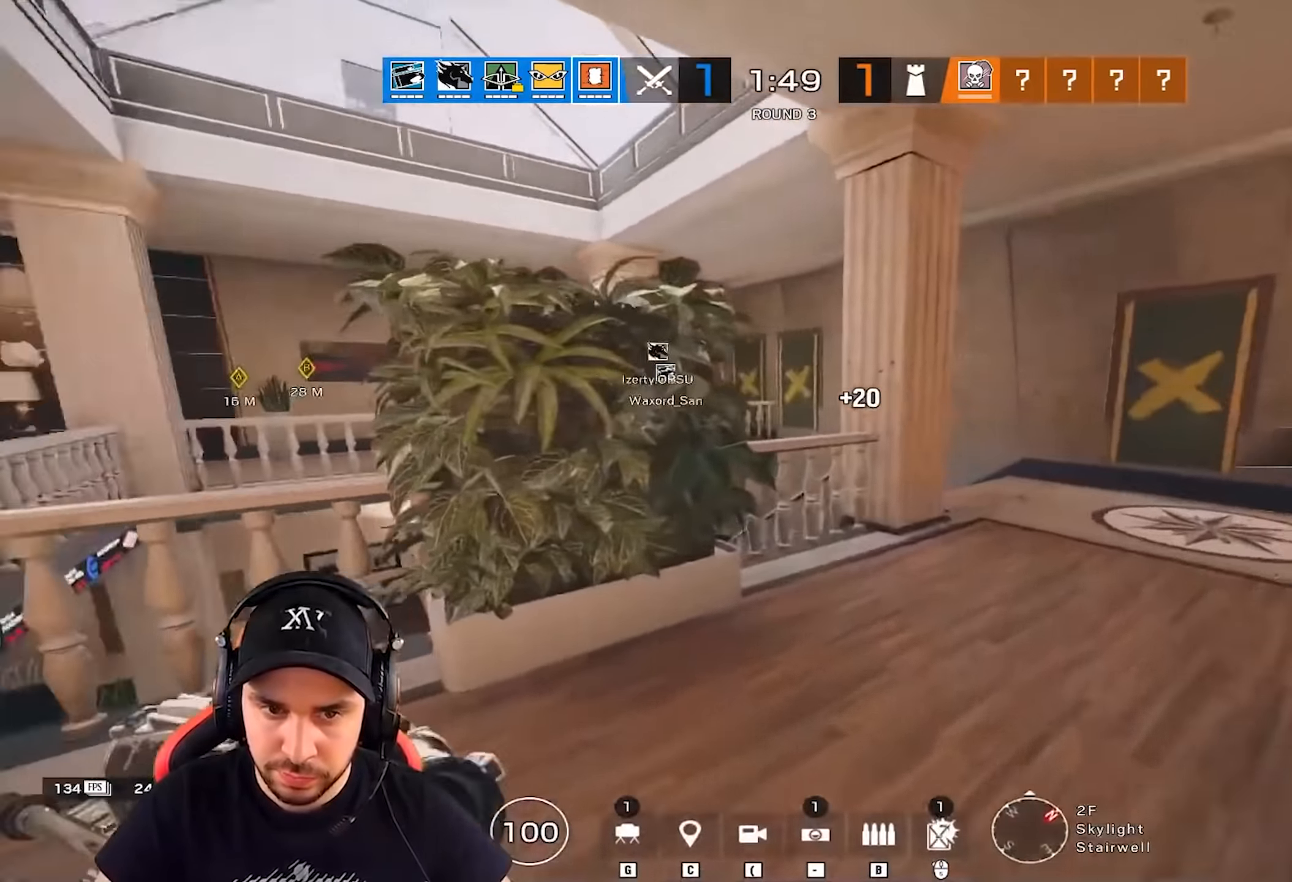
{"keys": ["q"], "events": [[67, "shift", "up"], [67, "z", "up"], [117, "e", "down"], [217, "e", "up"], [384, "q", "down"], [434, "d", "up"]]}
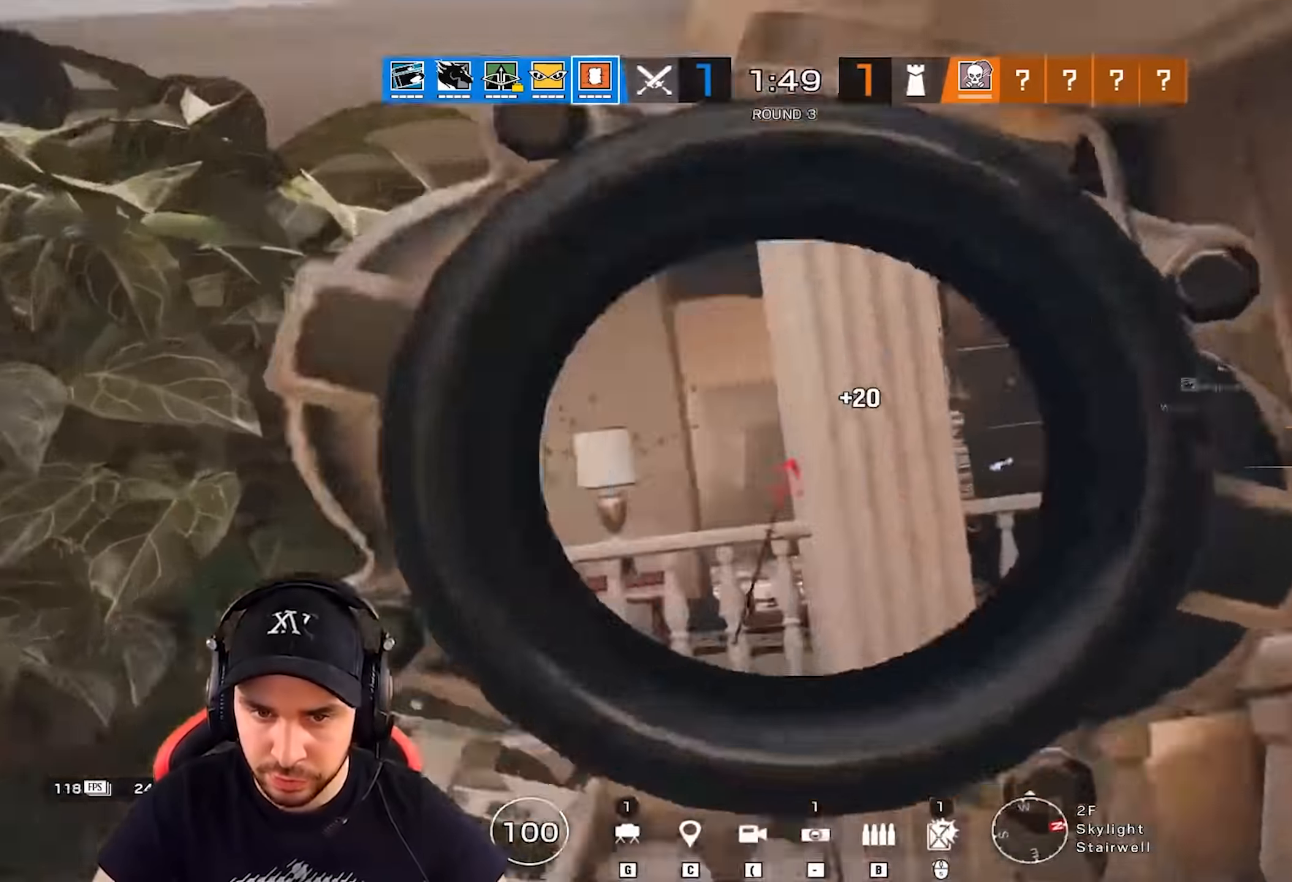
{"keys": ["alt", "z"], "events": [[201, "d", "down"], [217, "q", "up"], [367, "d", "up"], [401, "z", "down"], [501, "alt", "down"]]}
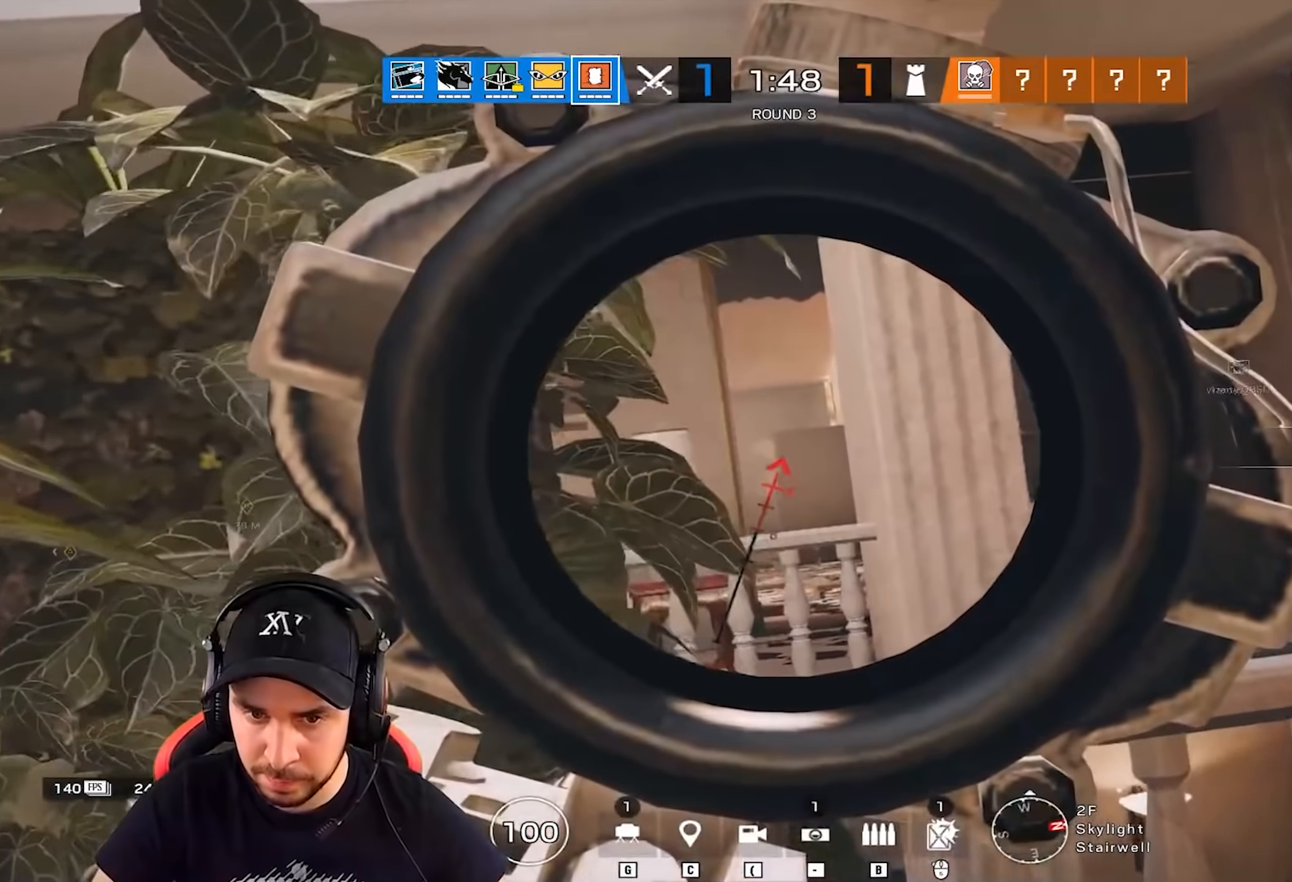
{"keys": ["alt", "q", "z"], "events": [[484, "q", "down"]]}
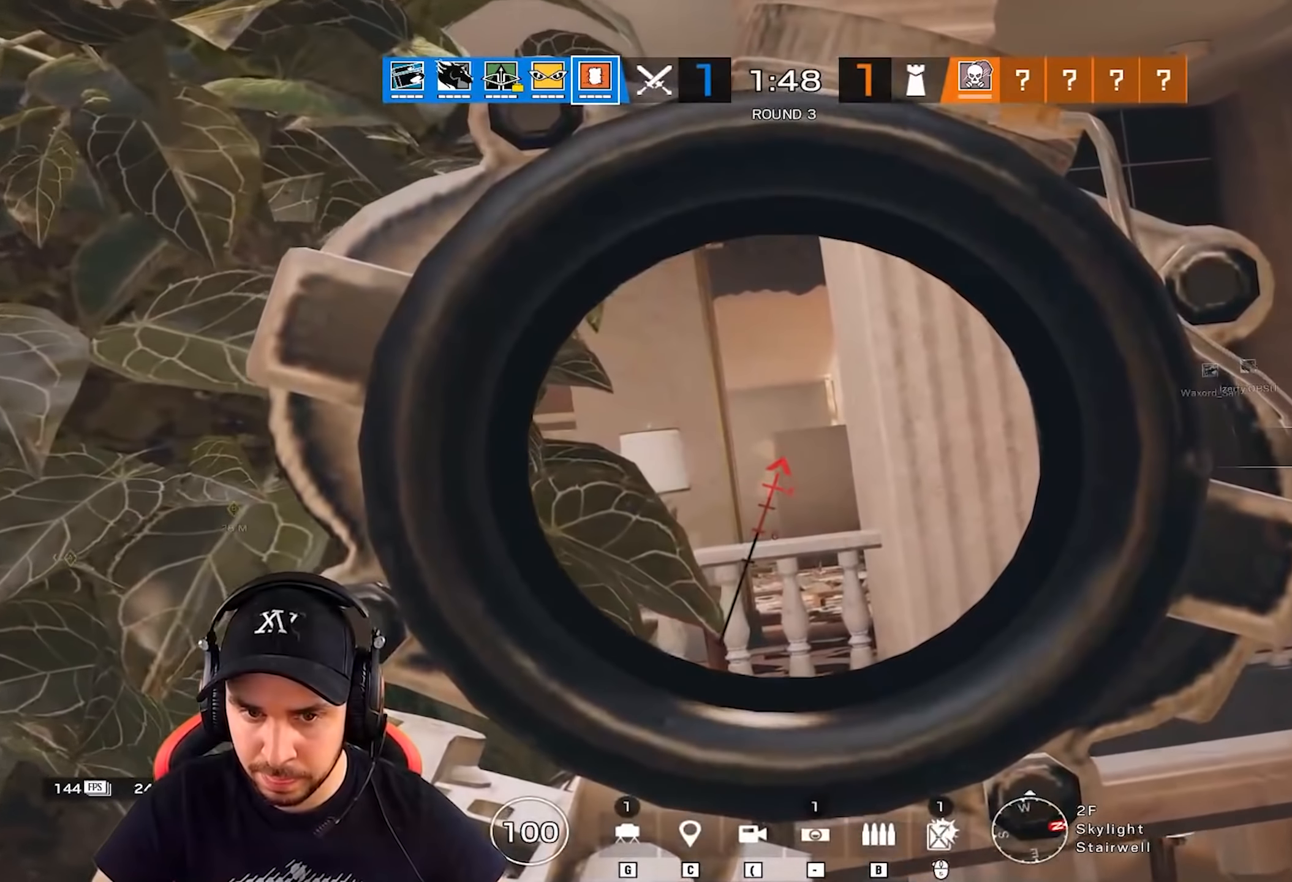
{"keys": ["alt", "q"], "events": [[67, "q", "up"], [84, "d", "down"], [184, "d", "up"], [467, "q", "down"], [484, "z", "up"]]}
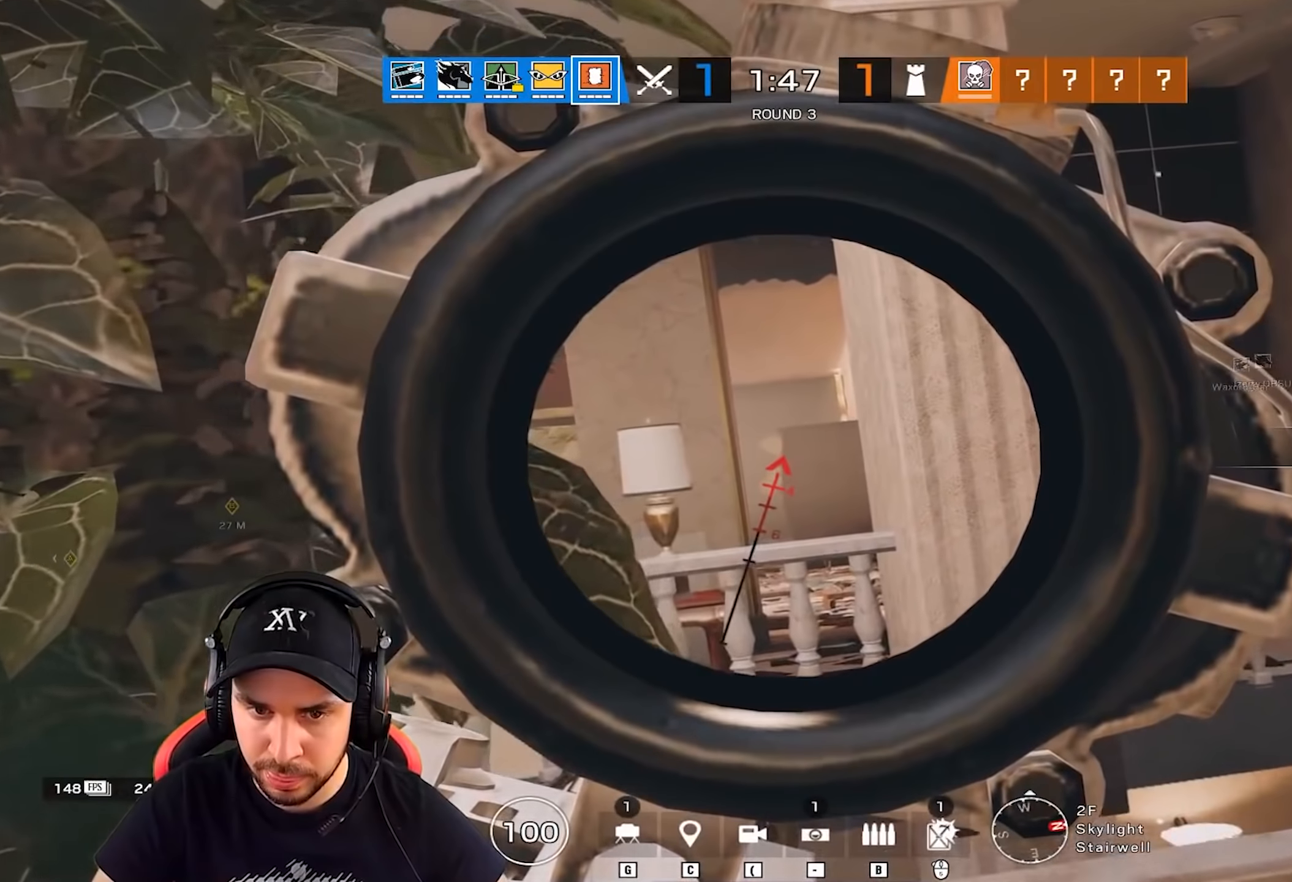
{"keys": ["alt", "s"], "events": [[33, "q", "up"], [367, "s", "down"]]}
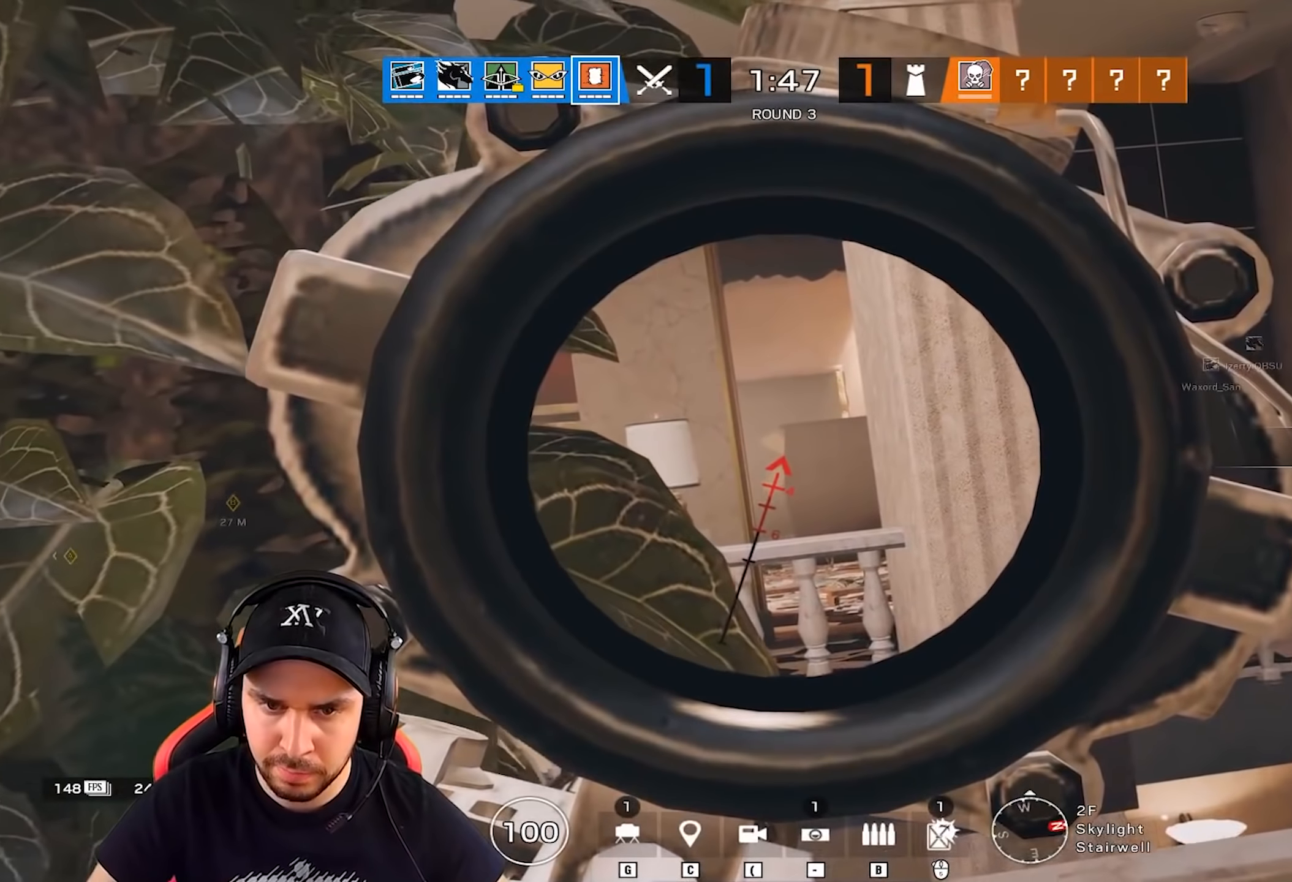
{"keys": [], "events": [[34, "alt", "up"], [351, "d", "down"], [417, "s", "up"], [467, "d", "up"]]}
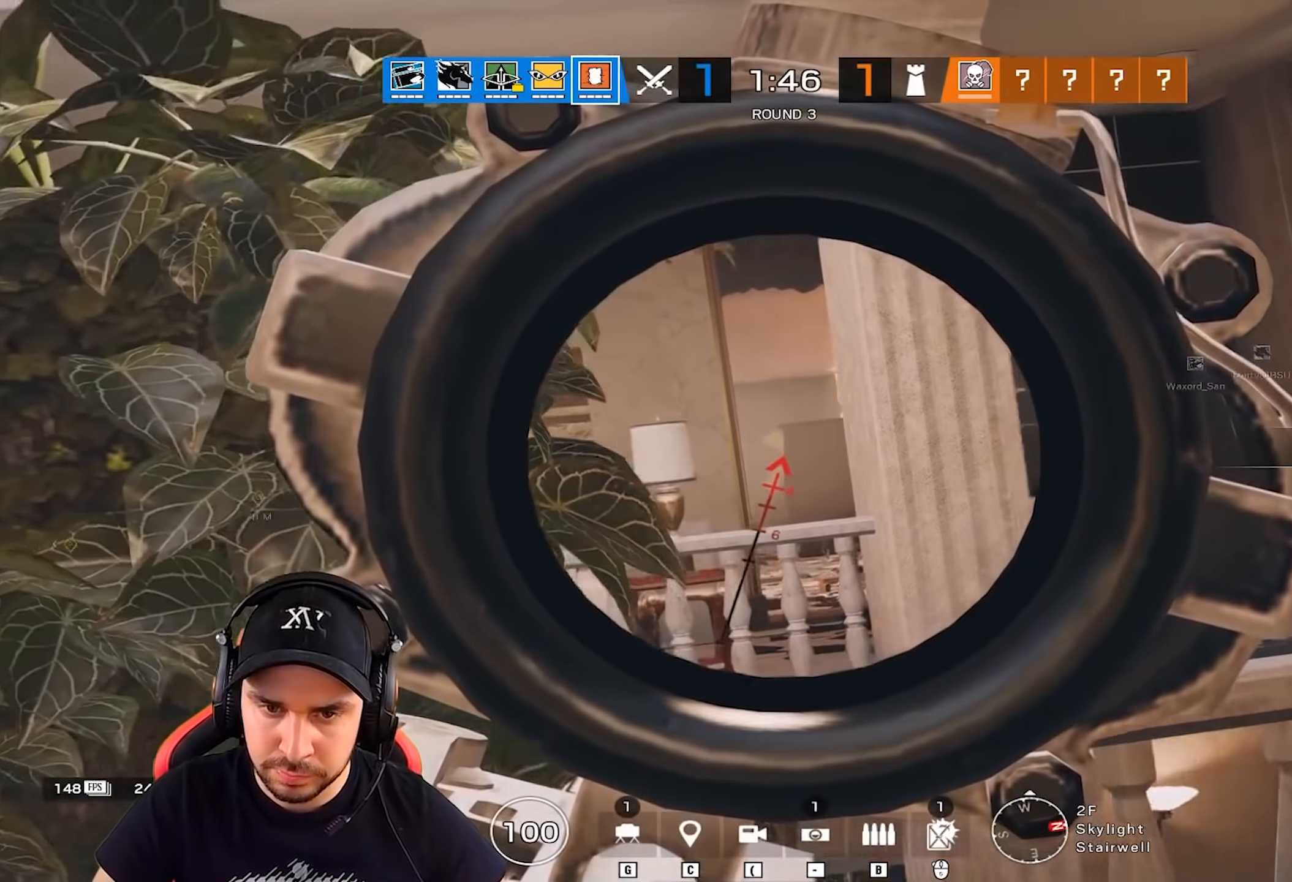
{"keys": [], "events": []}
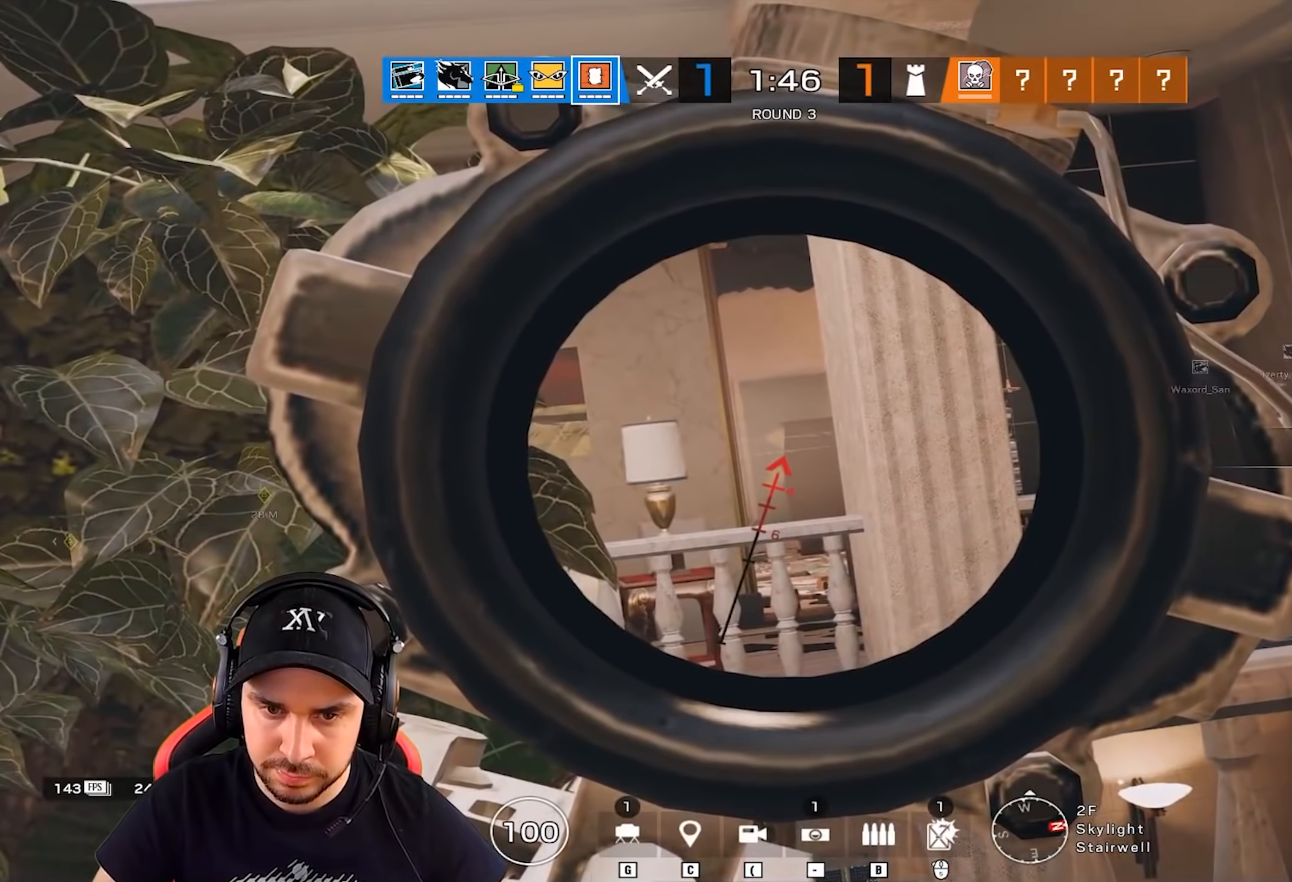
{"keys": ["d"], "events": [[84, "d", "down"]]}
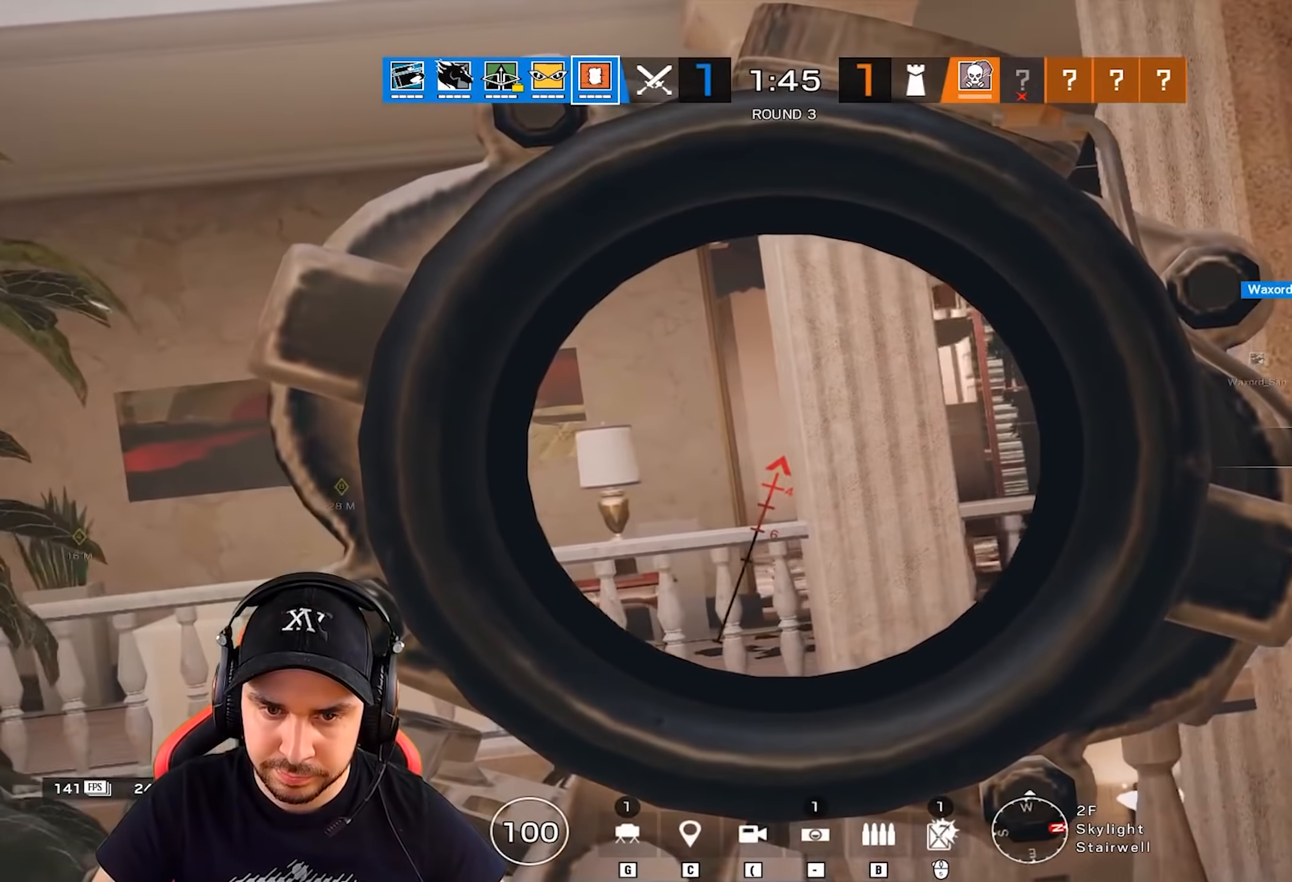
{"keys": ["d"], "events": [[200, "s", "down"], [450, "s", "up"]]}
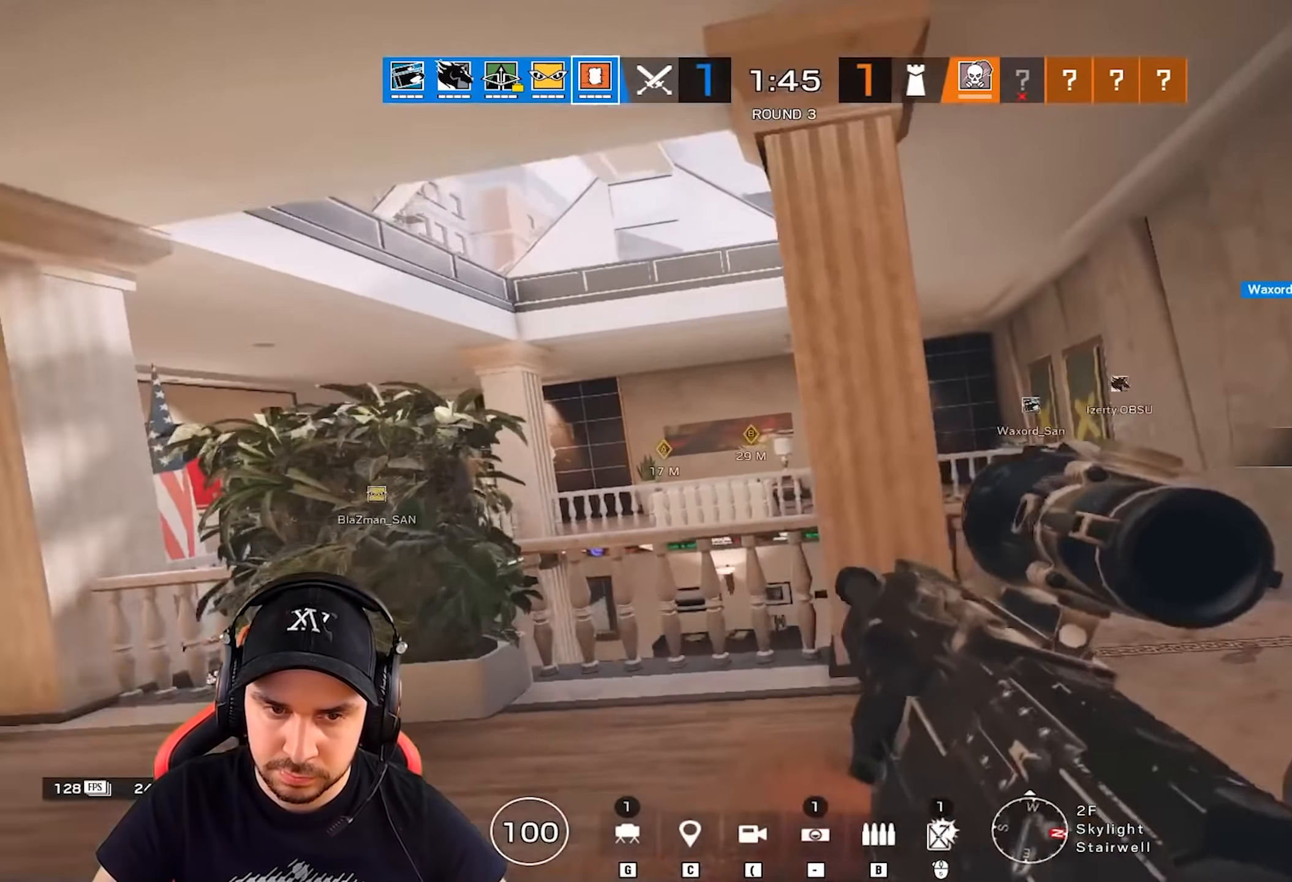
{"keys": ["d"], "events": []}
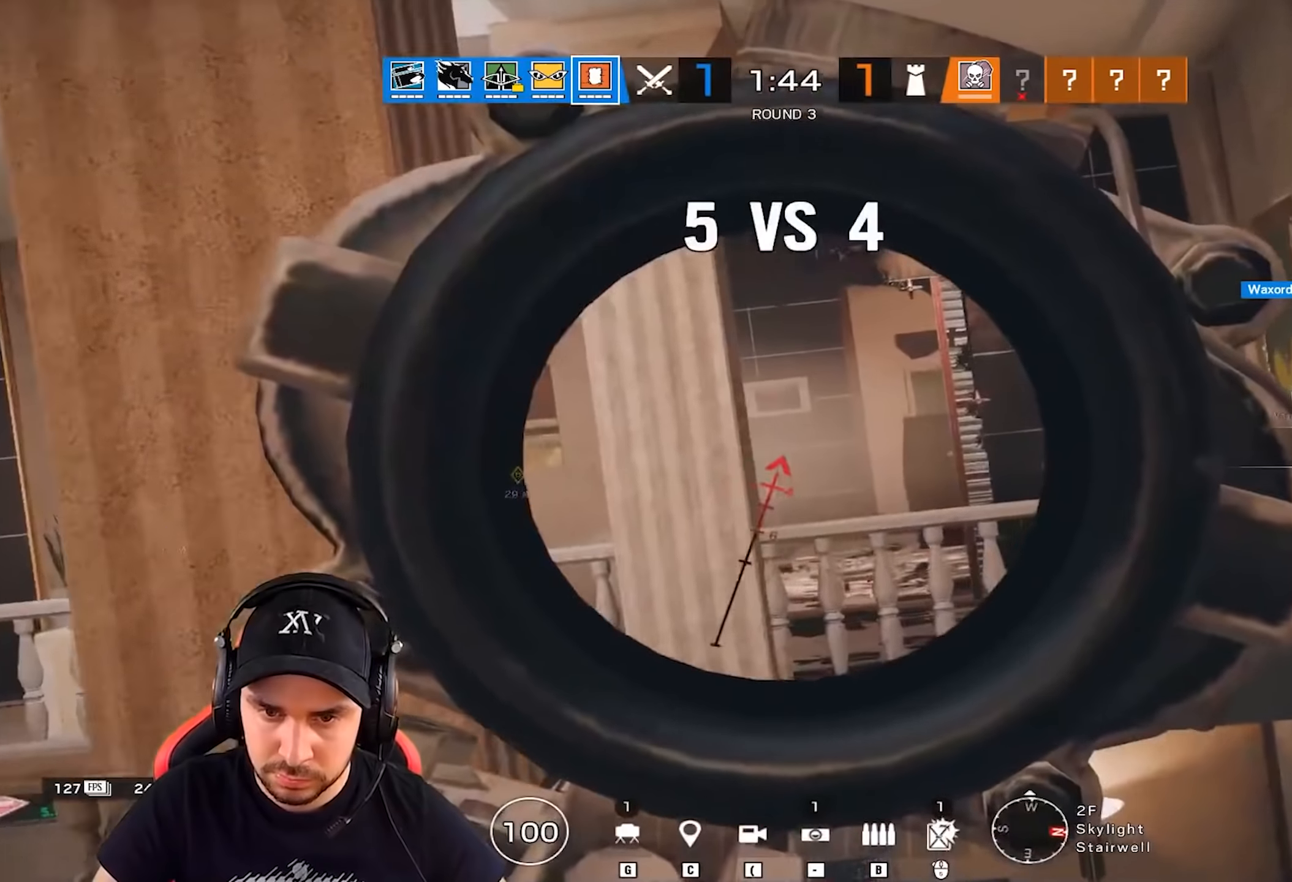
{"keys": ["q"], "events": [[217, "z", "down"], [450, "q", "down"], [467, "d", "up"], [484, "z", "up"]]}
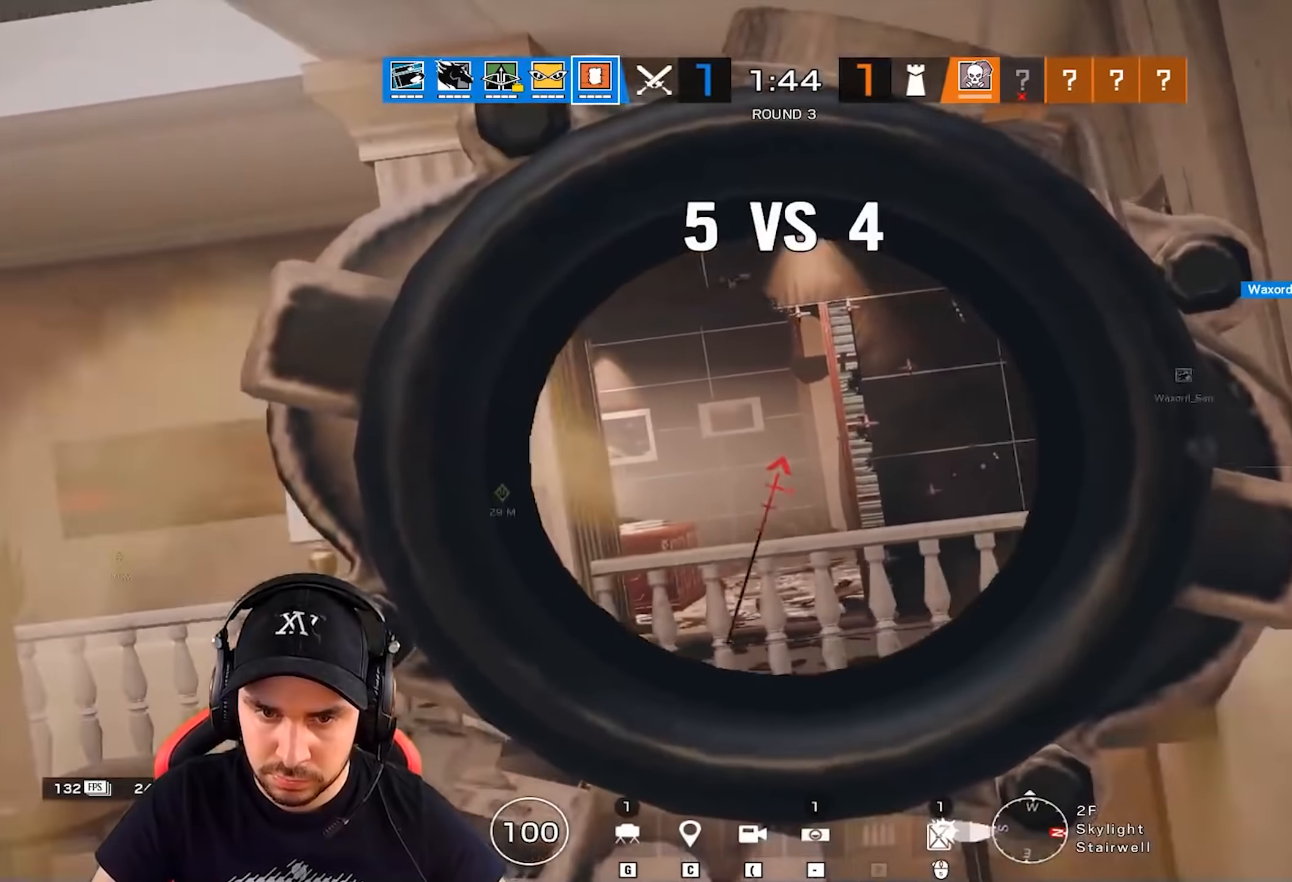
{"keys": ["d"], "events": [[401, "d", "down"], [417, "q", "up"]]}
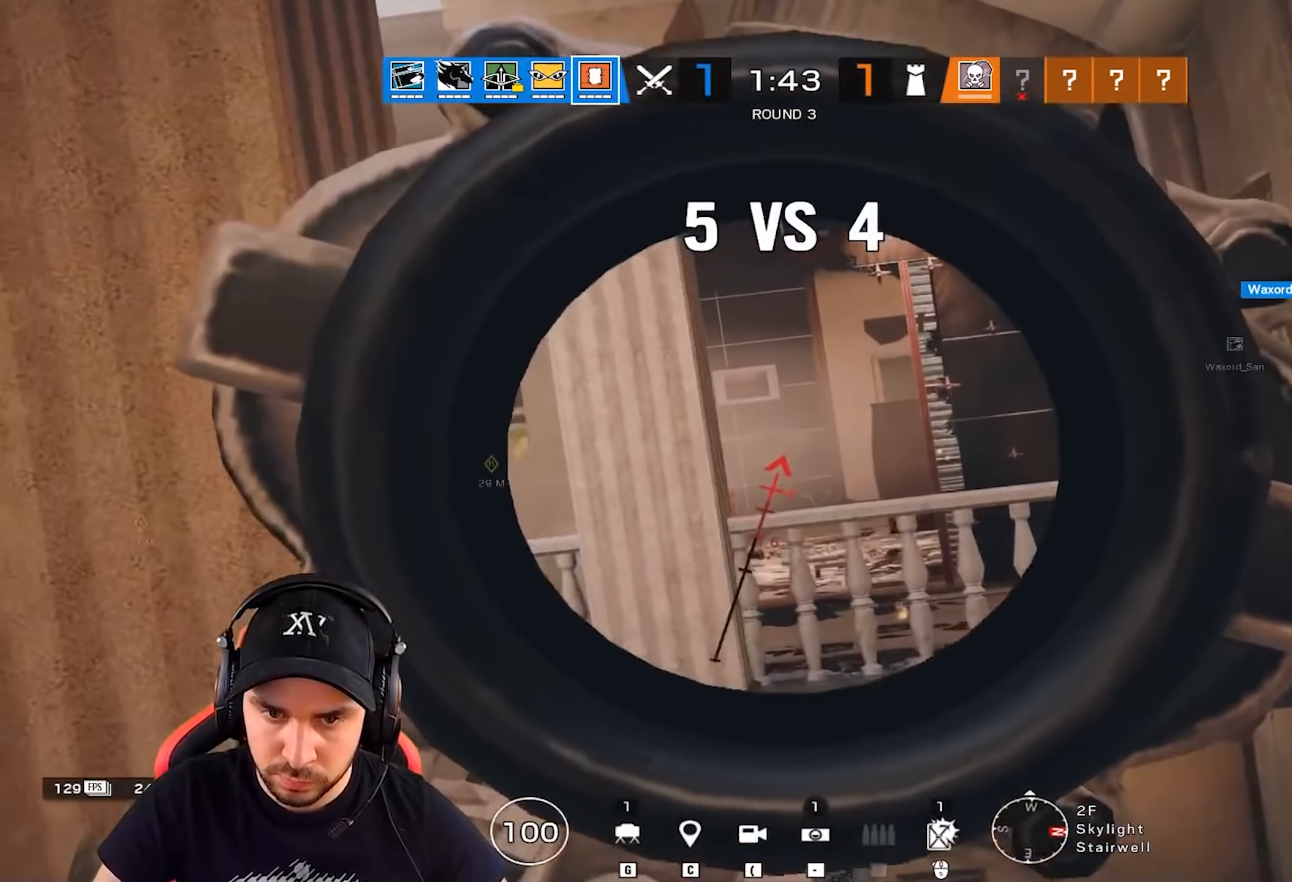
{"keys": ["q"], "events": [[16, "d", "up"], [67, "q", "down"], [233, "d", "down"], [233, "q", "up"], [417, "d", "up"], [450, "q", "down"]]}
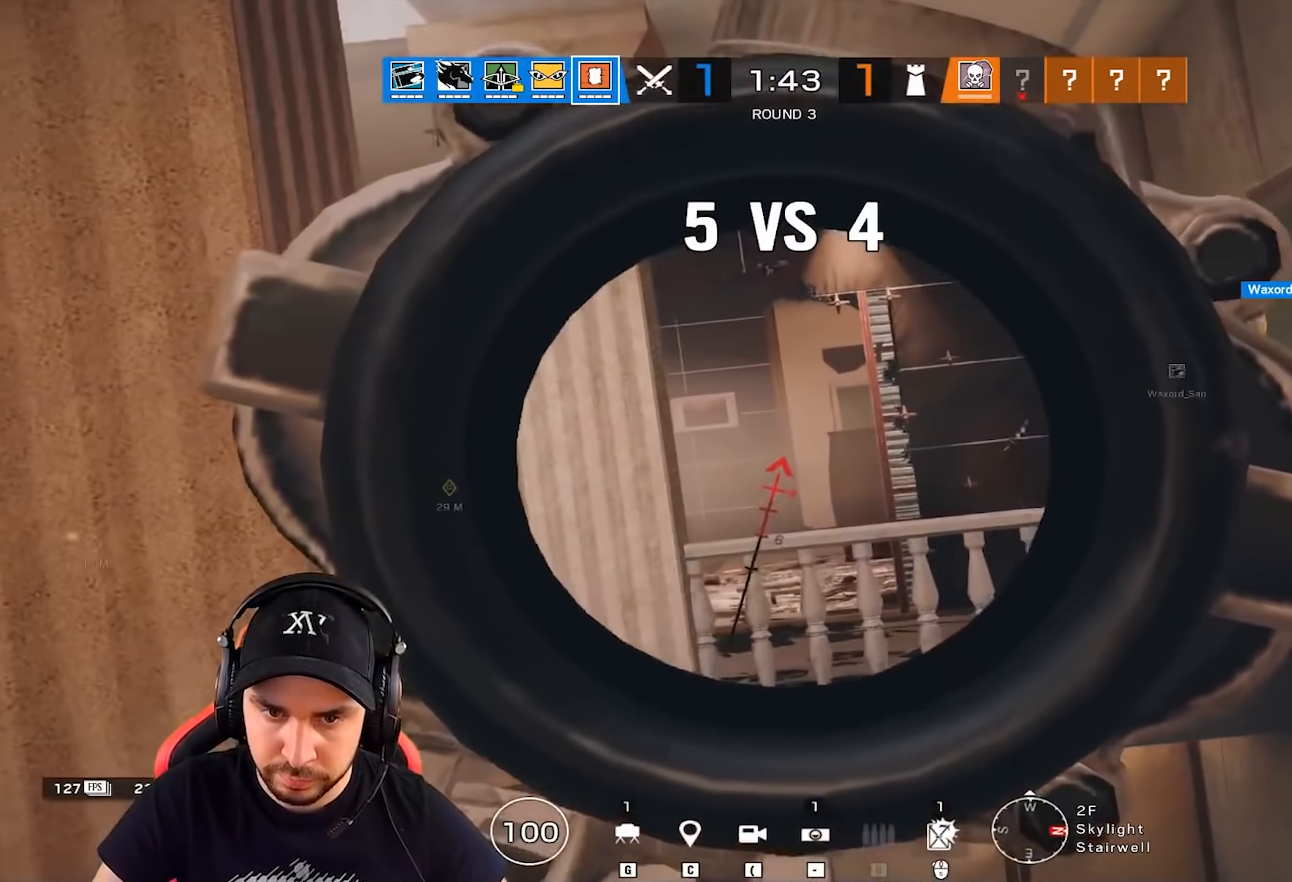
{"keys": ["q"], "events": [[50, "d", "down"], [67, "q", "up"], [217, "d", "up"], [301, "d", "down"], [401, "d", "up"], [401, "q", "down"]]}
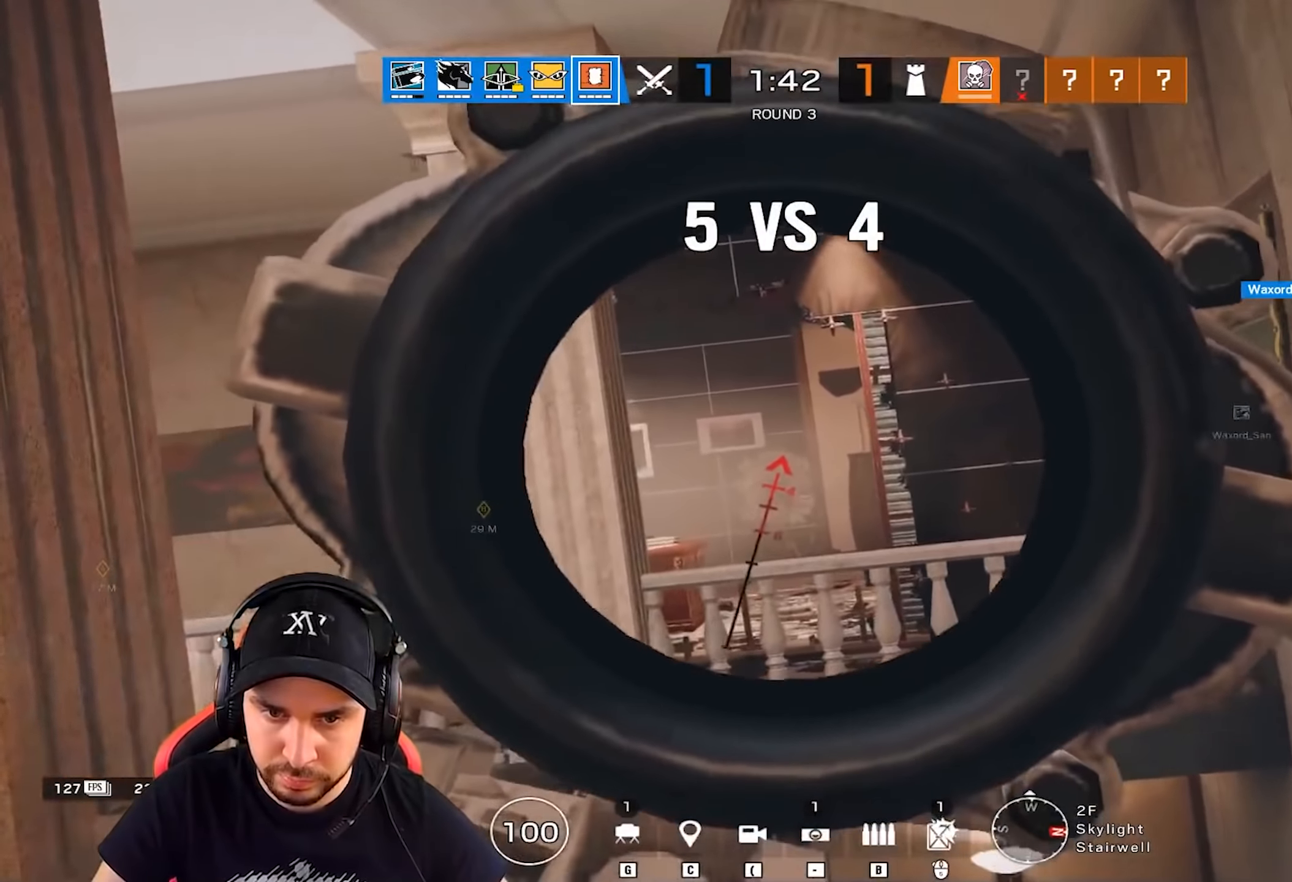
{"keys": ["q", "z"], "events": [[183, "z", "down"], [200, "r", "down"], [250, "r", "up"]]}
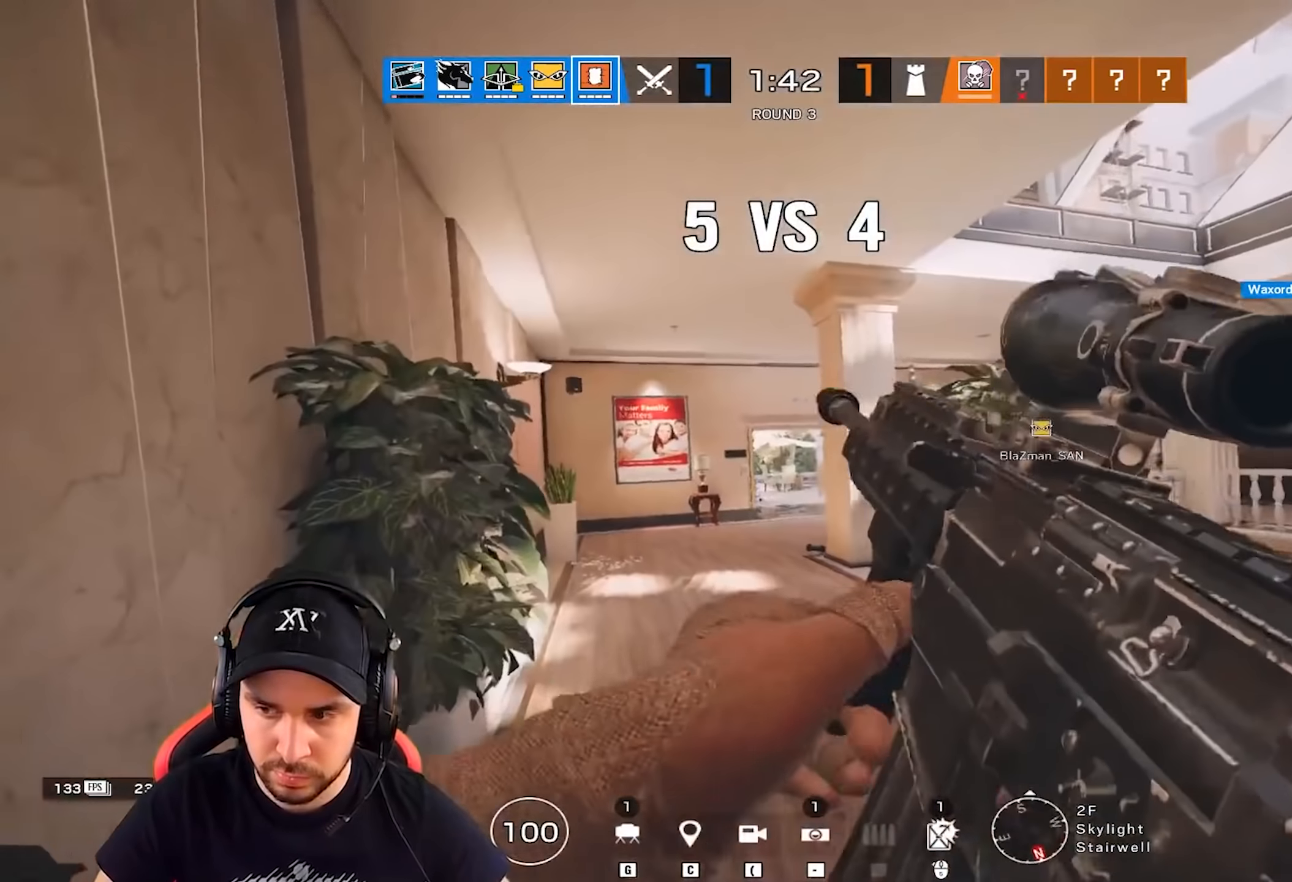
{"keys": ["q", "z"], "events": [[351, "ctrl", "down"], [501, "ctrl", "up"]]}
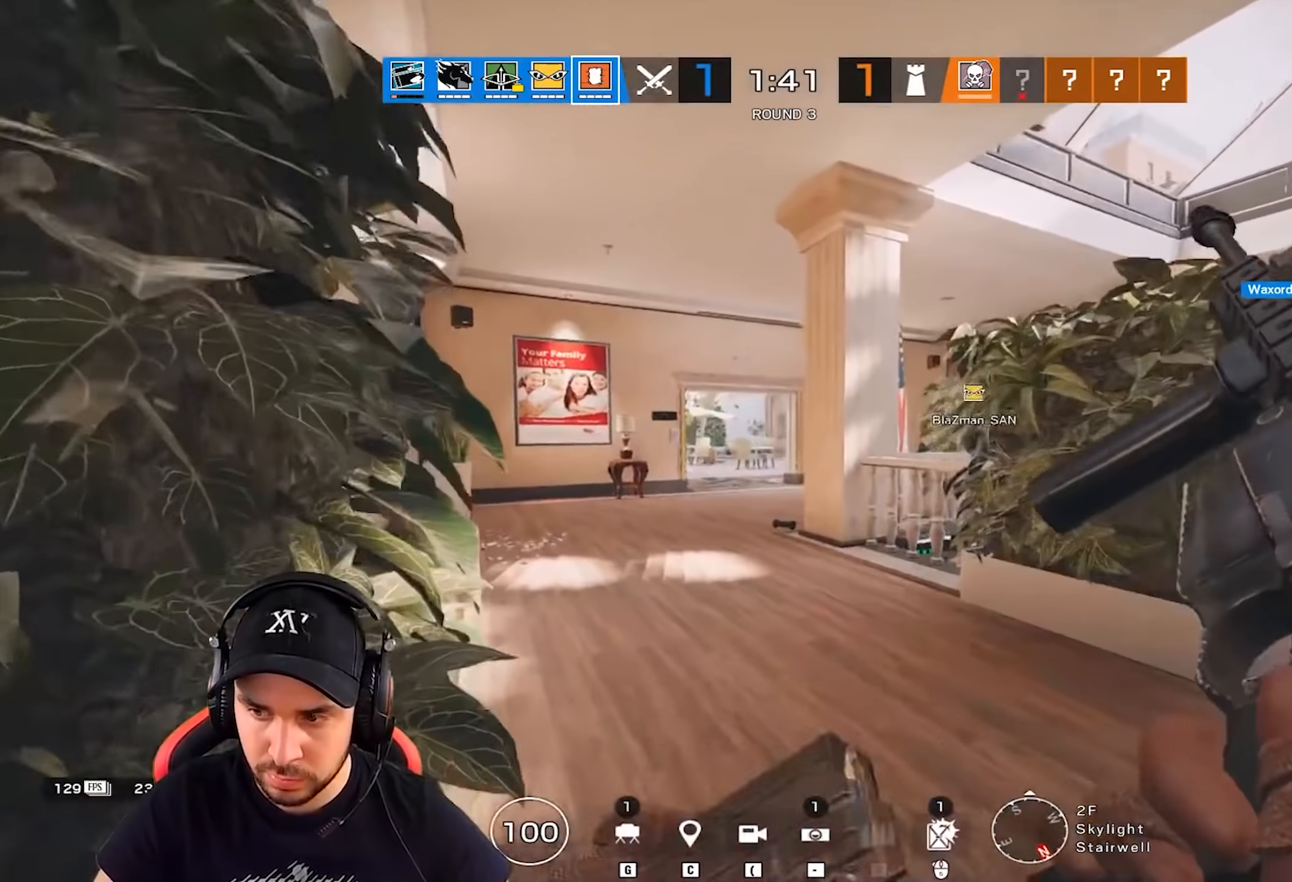
{"keys": ["z"], "events": [[133, "q", "up"], [200, "d", "down"], [317, "d", "up"]]}
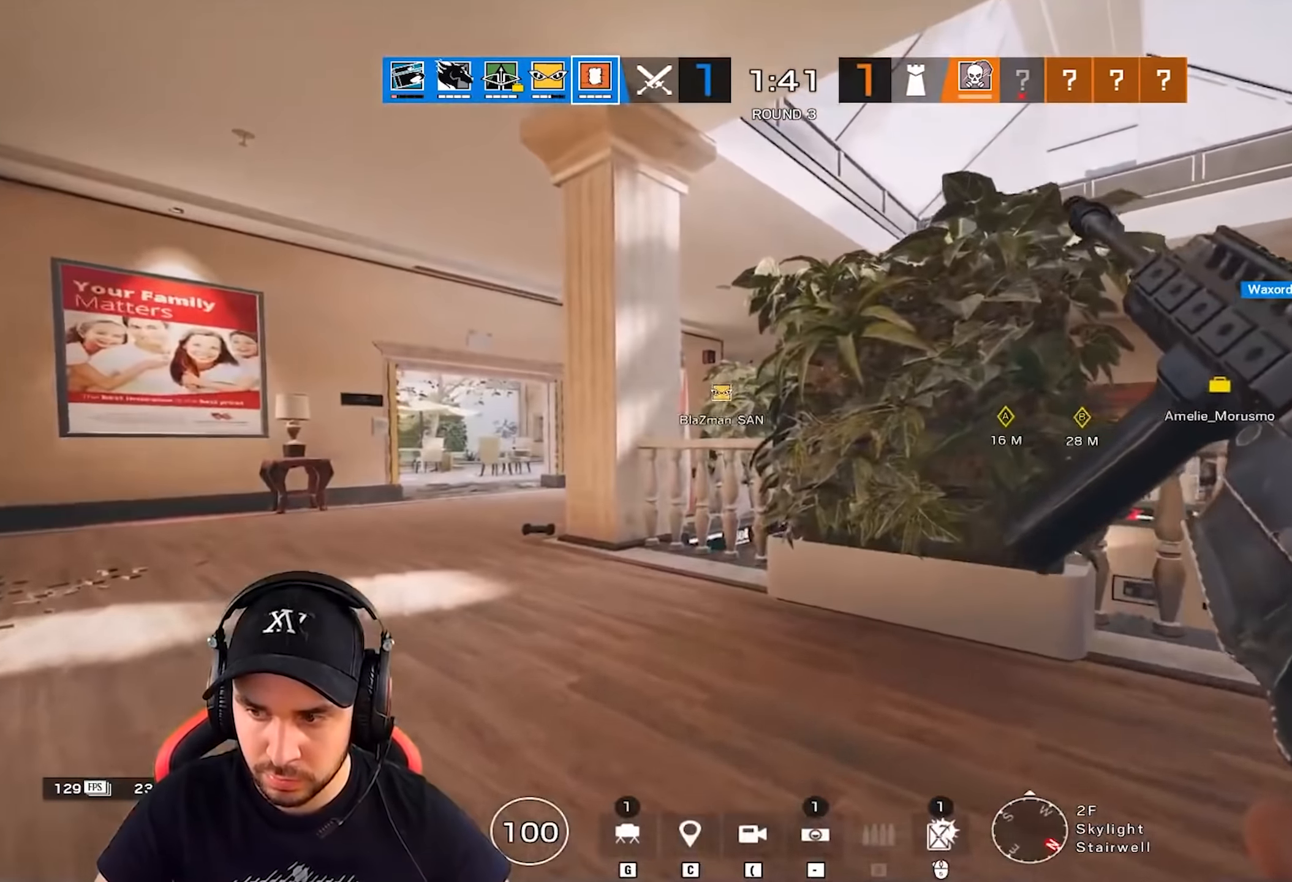
{"keys": ["q", "z"], "events": [[401, "q", "down"]]}
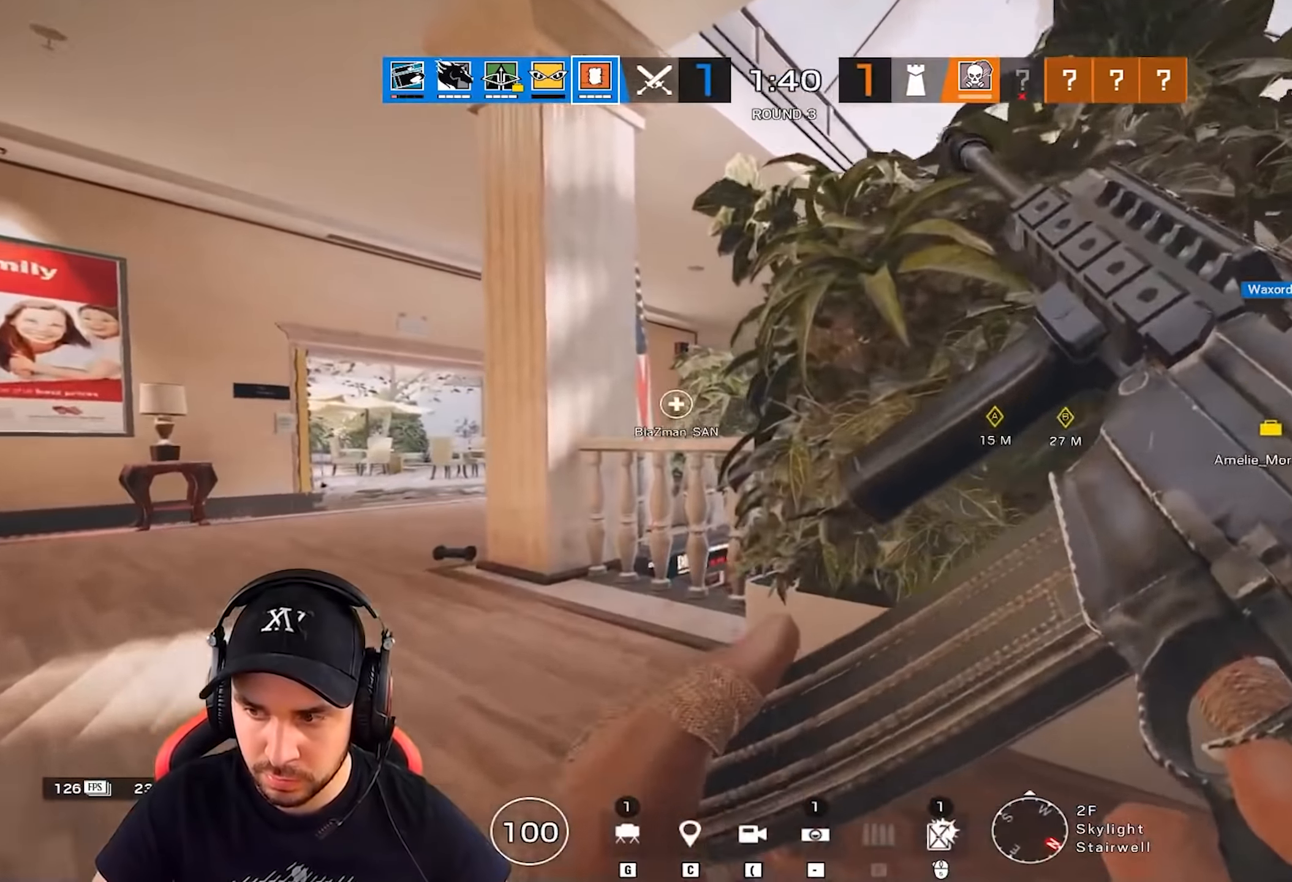
{"keys": ["q"], "events": [[117, "q", "up"], [167, "d", "down"], [300, "d", "up"], [333, "q", "down"], [384, "ctrl", "down"], [400, "z", "up"], [484, "ctrl", "up"]]}
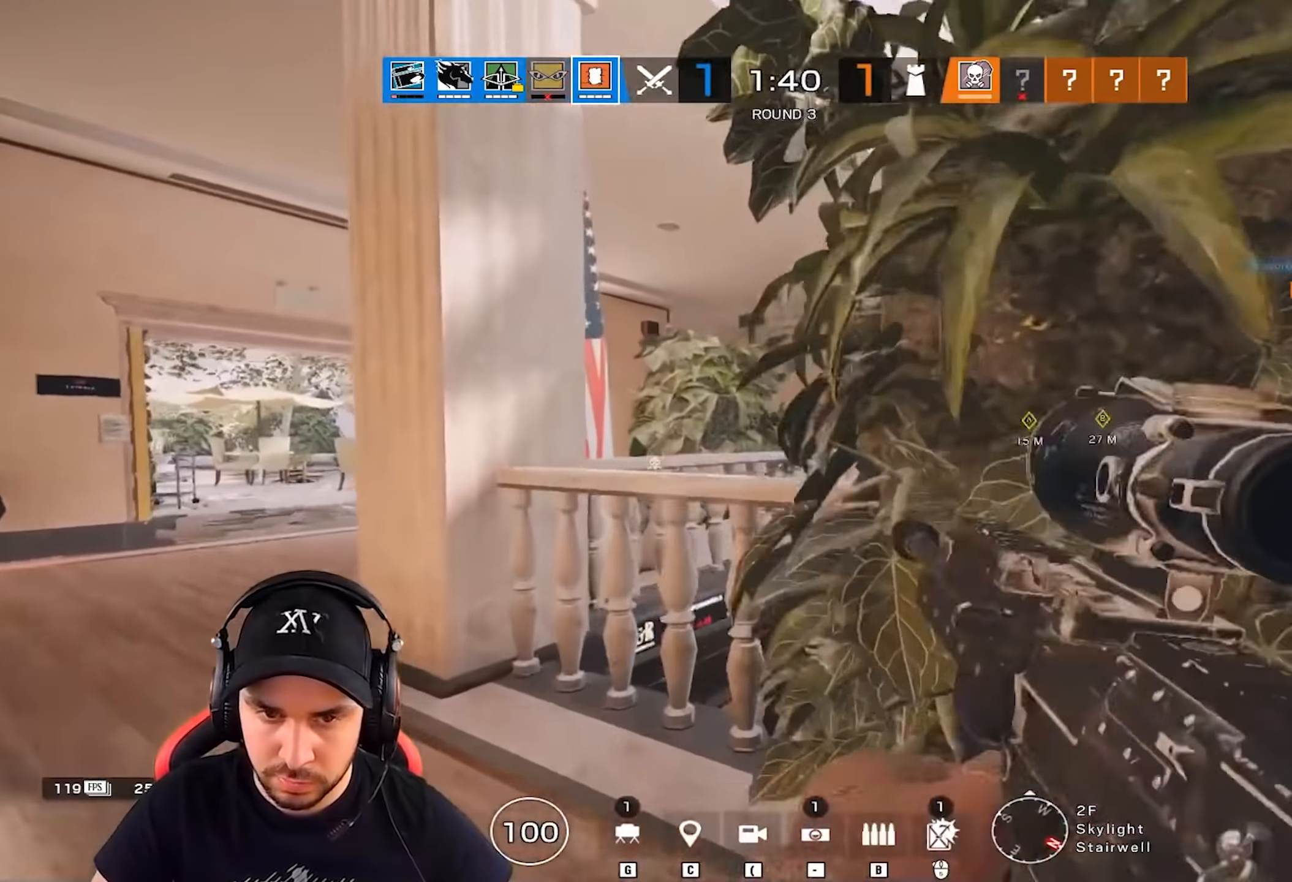
{"keys": ["q", "z"], "events": [[184, "z", "down"], [234, "shift", "down"], [451, "shift", "up"]]}
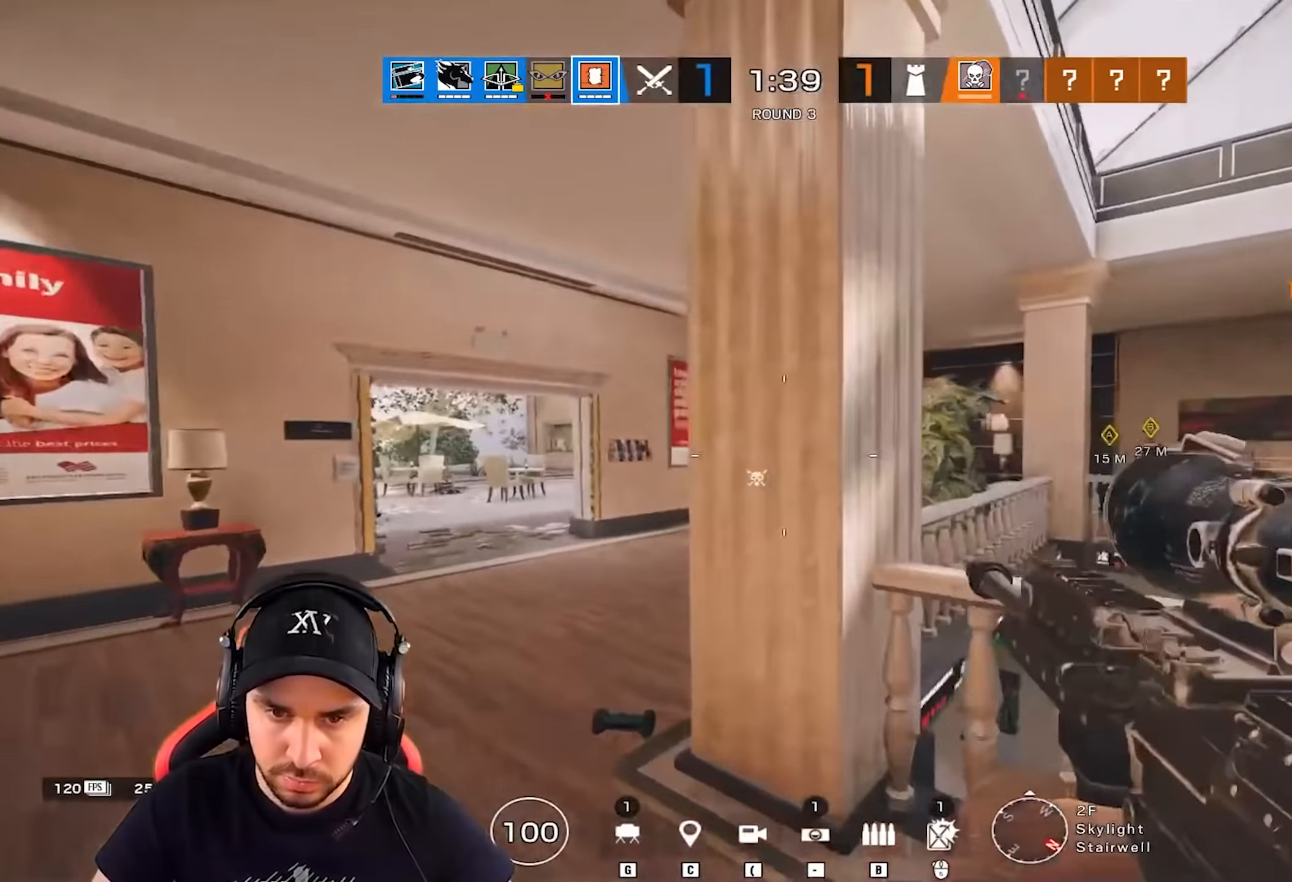
{"keys": ["alt", "d", "s"], "events": [[67, "e", "down"], [117, "e", "up"], [117, "z", "up"], [300, "a", "down"], [417, "a", "up"], [450, "d", "down"], [450, "s", "down"], [467, "alt", "down"], [484, "q", "up"]]}
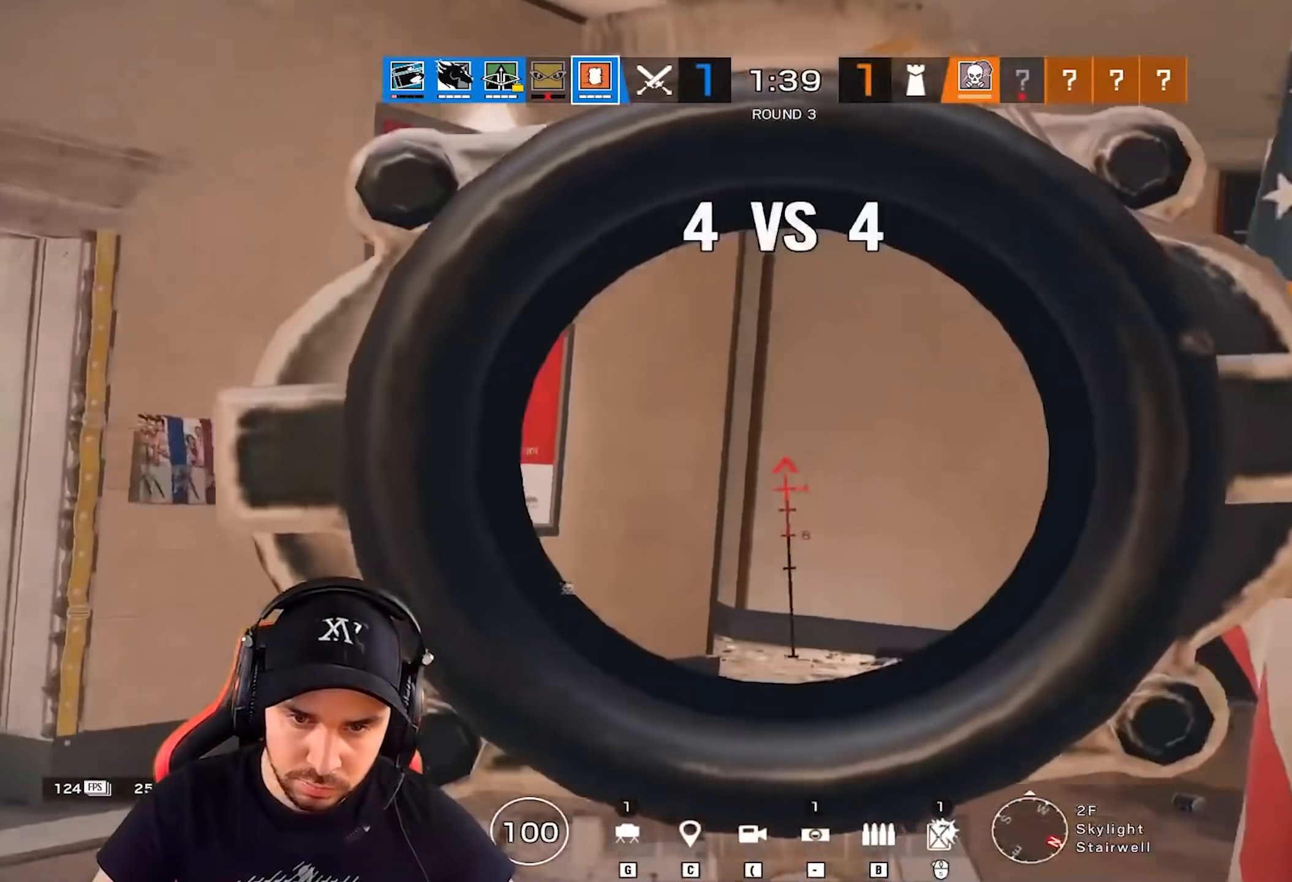
{"keys": ["alt", "d"], "events": [[16, "s", "up"]]}